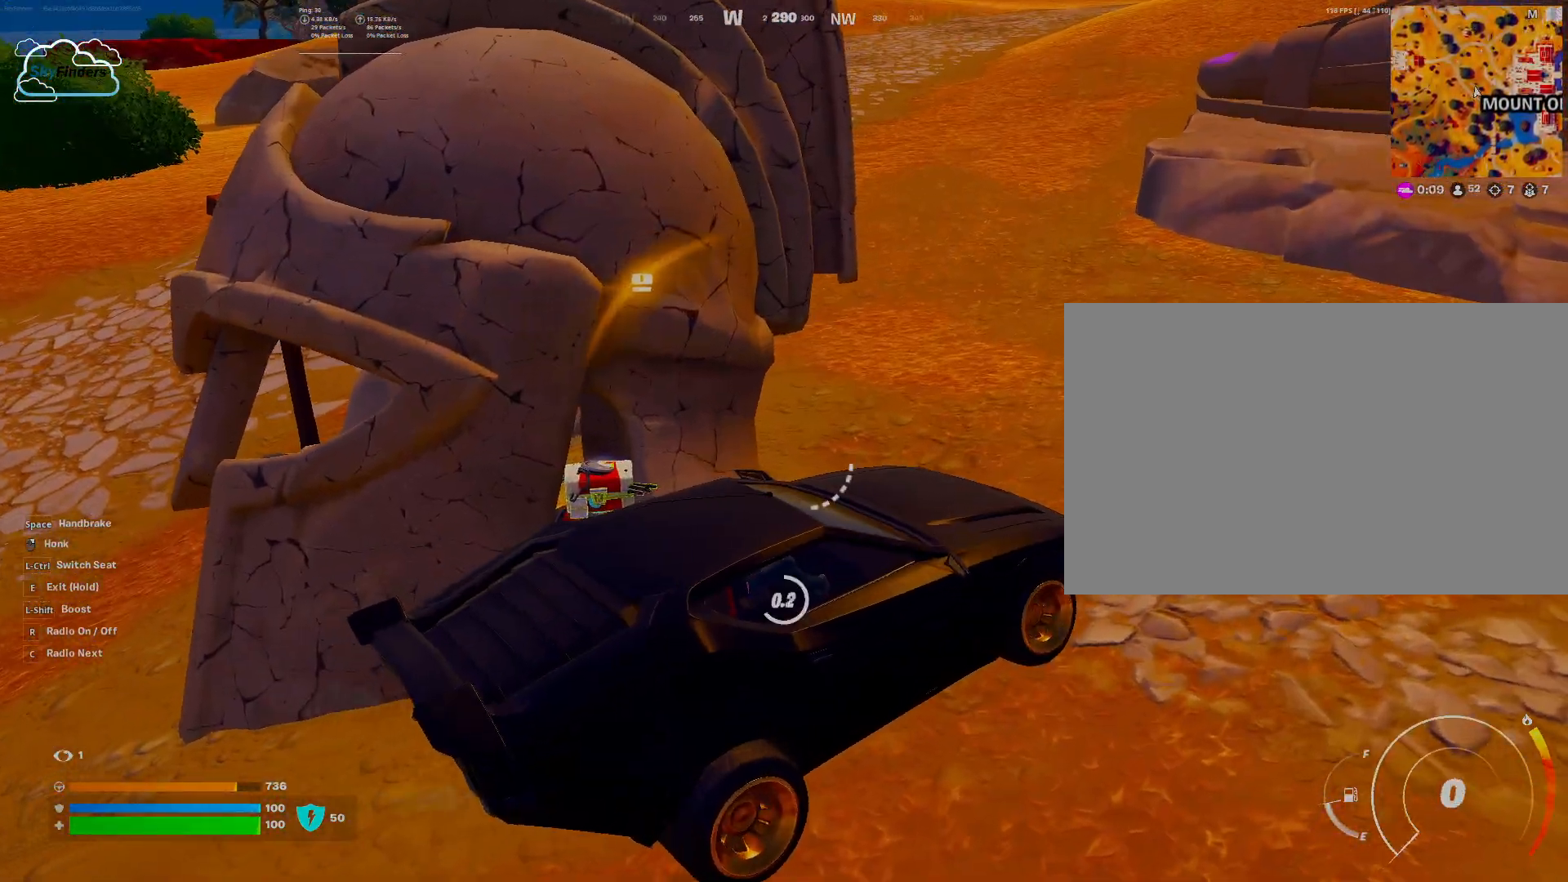
Gameplay with keyboard and mouse; each line is a JSON object with the keys and mouse buttons held at the frame after it. "events" lists presses ("down") and releases ("up") of "1", "2", "3", "4", "5", "a", "alt", "b", "c", "ctrl", "d", "e", "f", "g", "q", "r", "s", "shift", "space", "t", "tab", "tilde", "v", "w", "x", "z", "mouse_left", "mouse_wheel", "mouse_right", "mouse_mb4" and "mouse_mb5" between this image and that frame as [ms after this image, input, new state], when the widget could be followed in between. "mouse_left", "mouse_wheel", "mouse_right", "mouse_mb4", "mouse_mb5" = the "left", "wheel", "right", "mb4", "mb5" buttons of the "mouse" list. No other keys are recorded. "wheel" means that the mouse wheel is clicked or scrolled. Mouse movement is not recorded.
{"keys": [], "mouse": [], "events": [[367, "e", "up"]]}
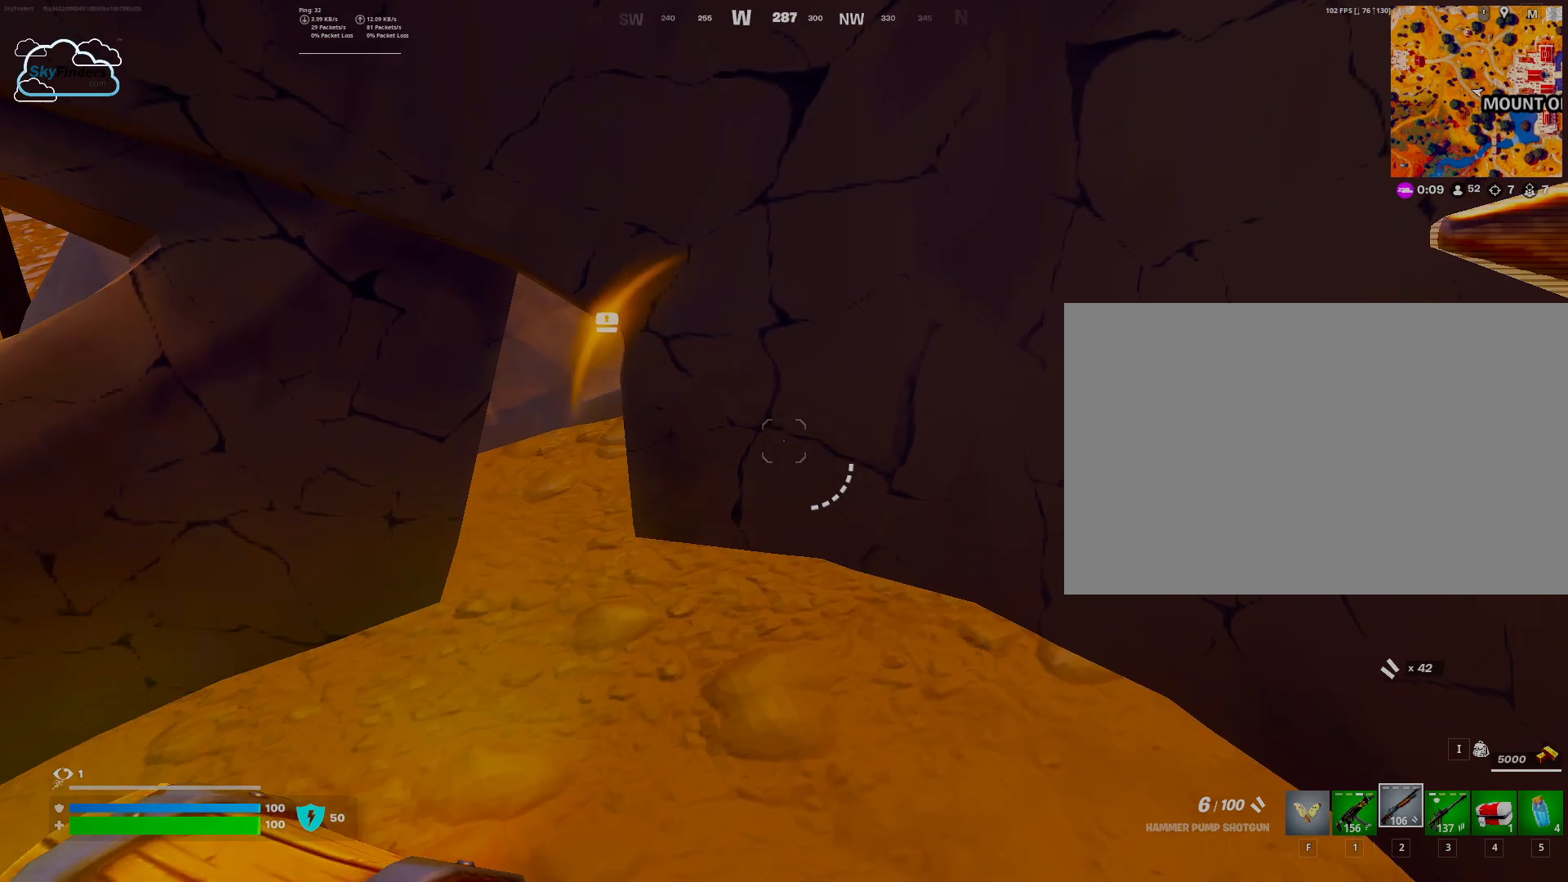
{"keys": [], "mouse": [], "events": [[133, "a", "down"], [233, "w", "down"], [333, "a", "up"], [367, "w", "up"]]}
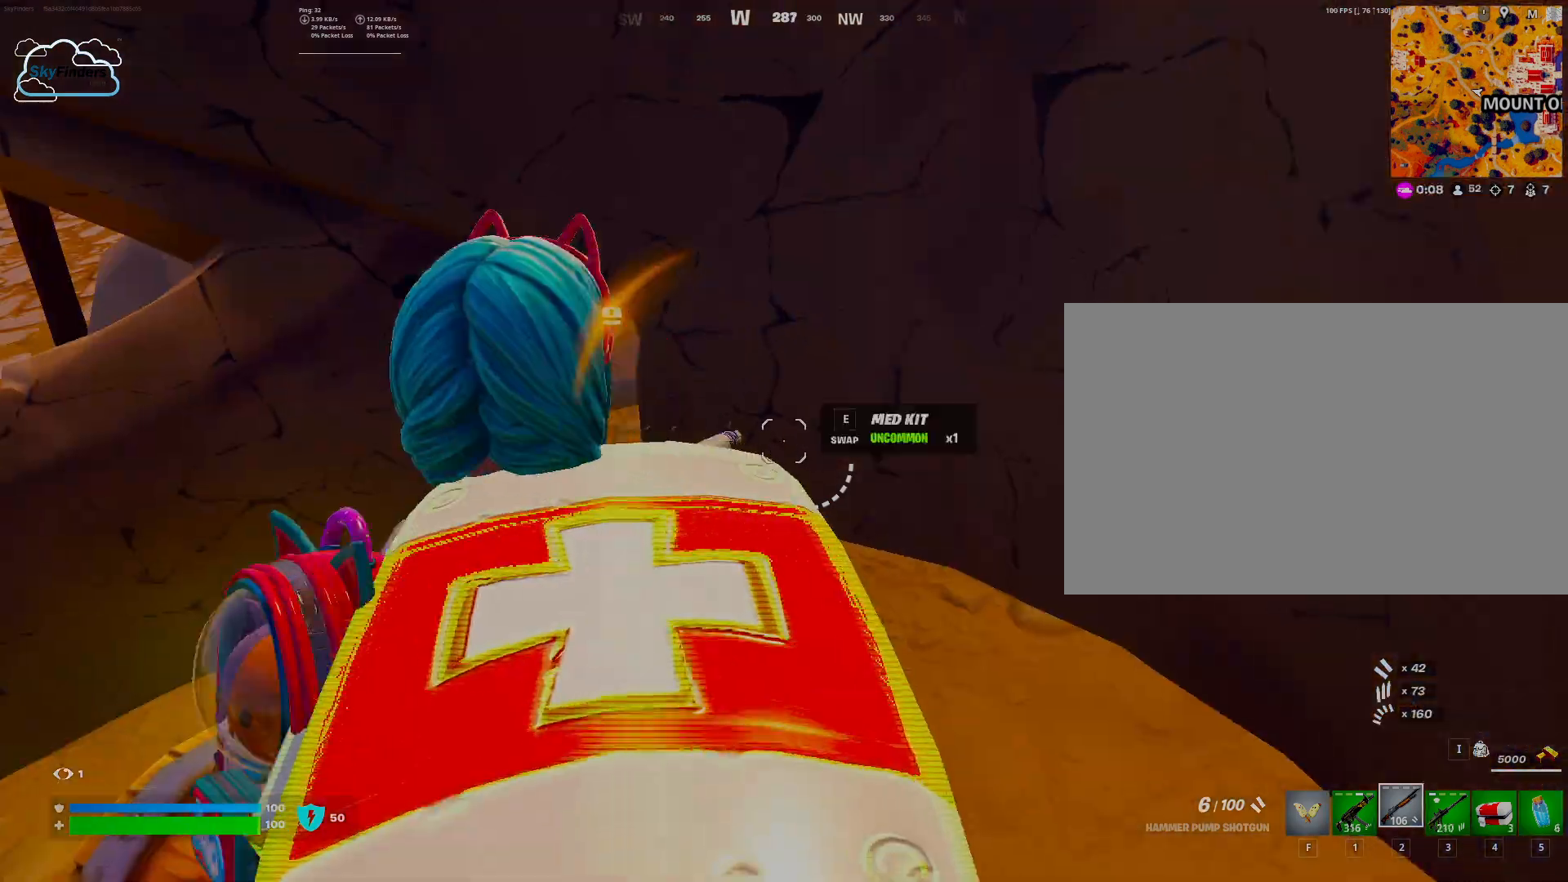
{"keys": ["a", "w"], "mouse": [], "events": [[300, "a", "down"], [433, "w", "down"]]}
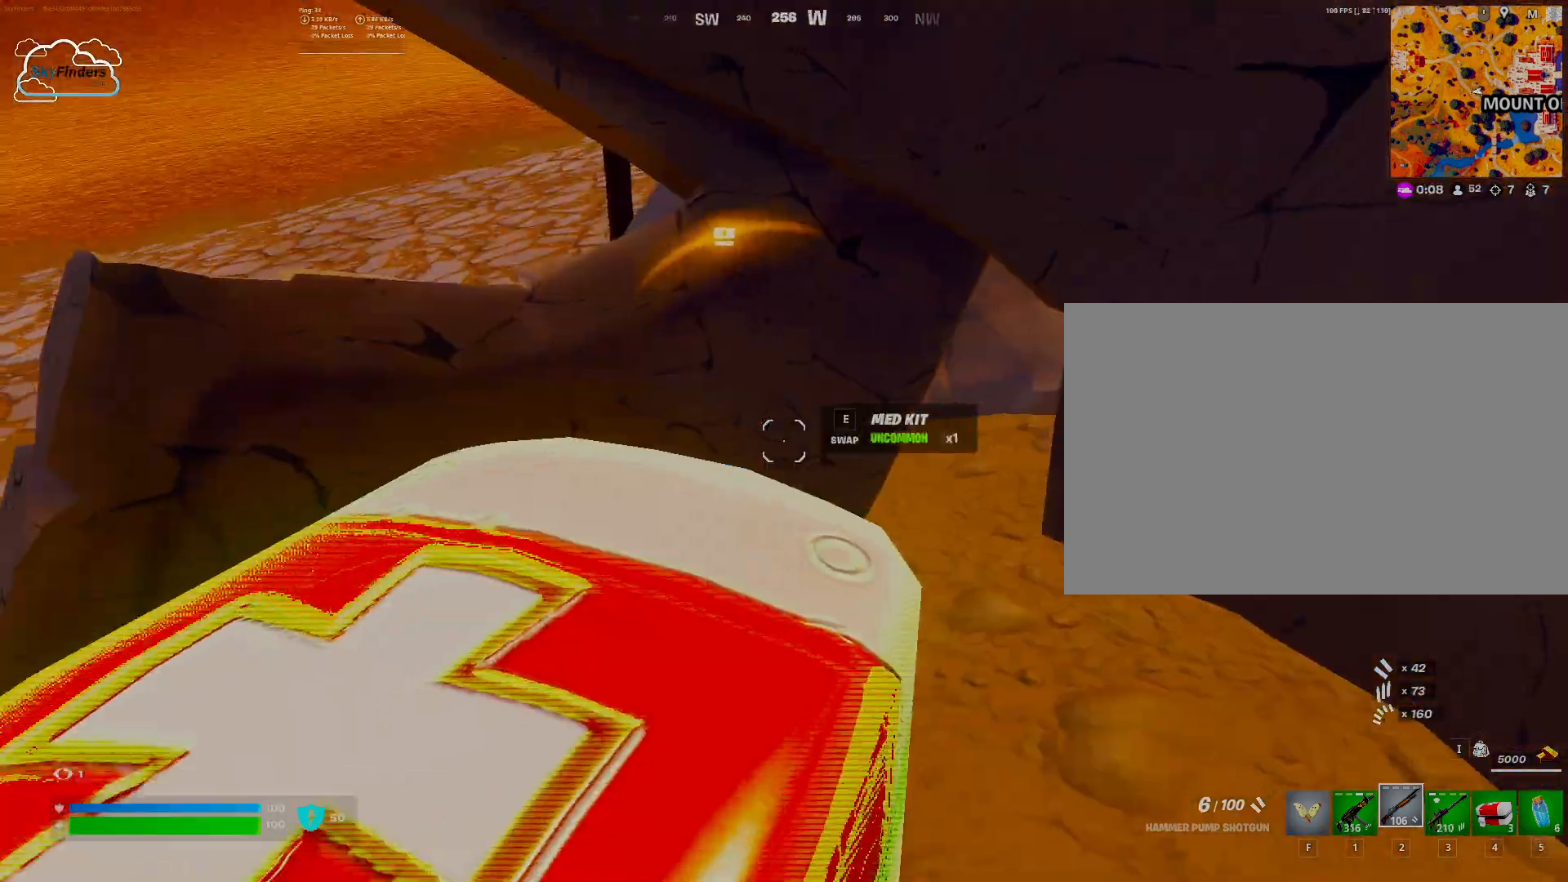
{"keys": [], "mouse": [], "events": [[267, "a", "up"], [367, "w", "up"]]}
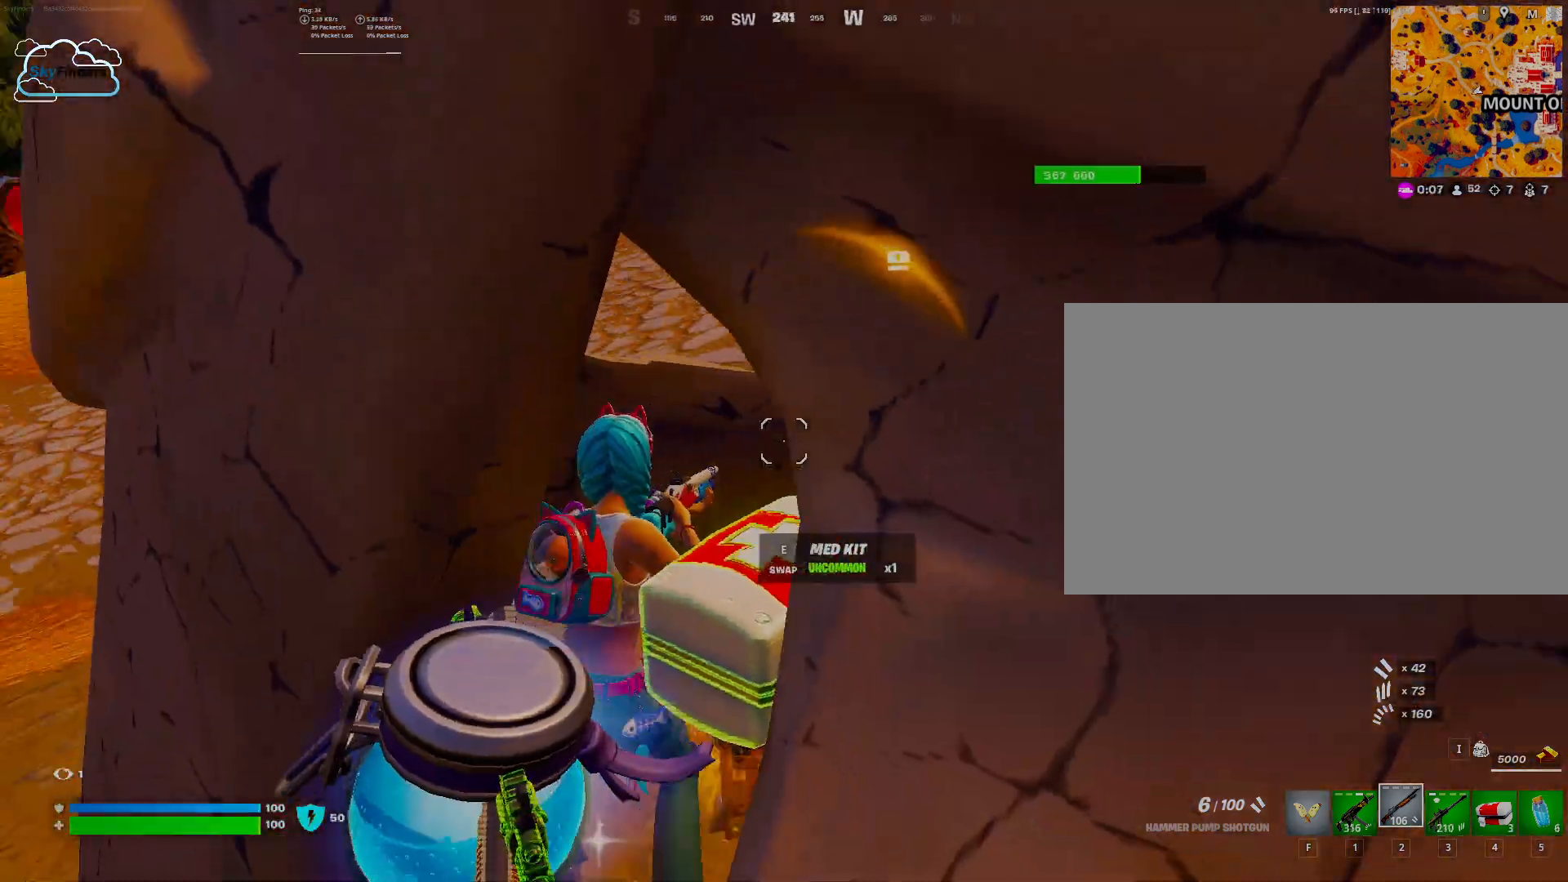
{"keys": [], "mouse": [], "events": []}
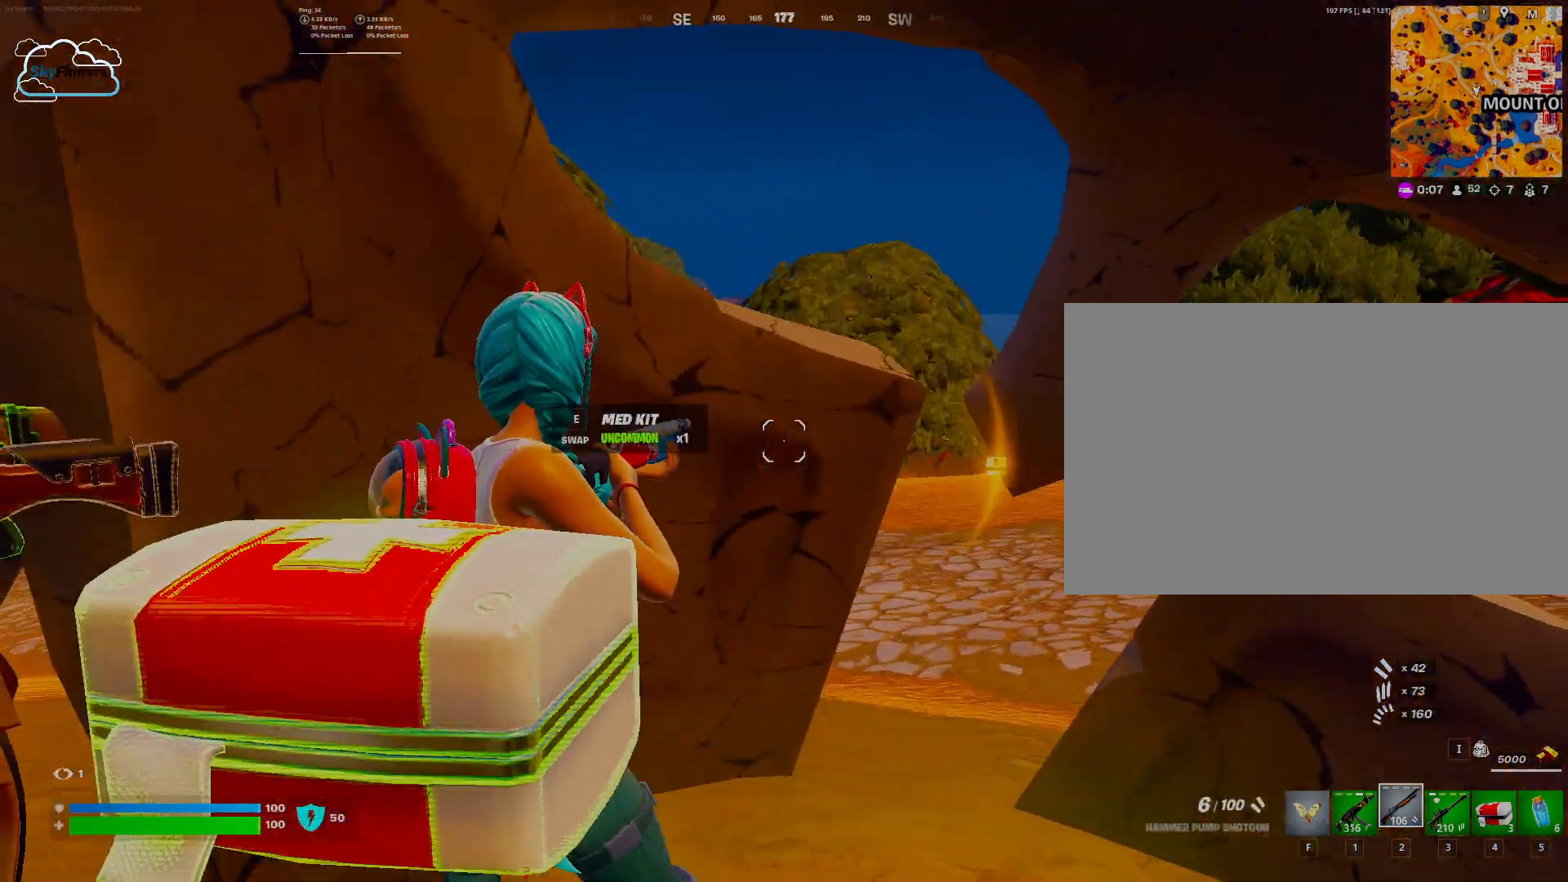
{"keys": [], "mouse": [], "events": []}
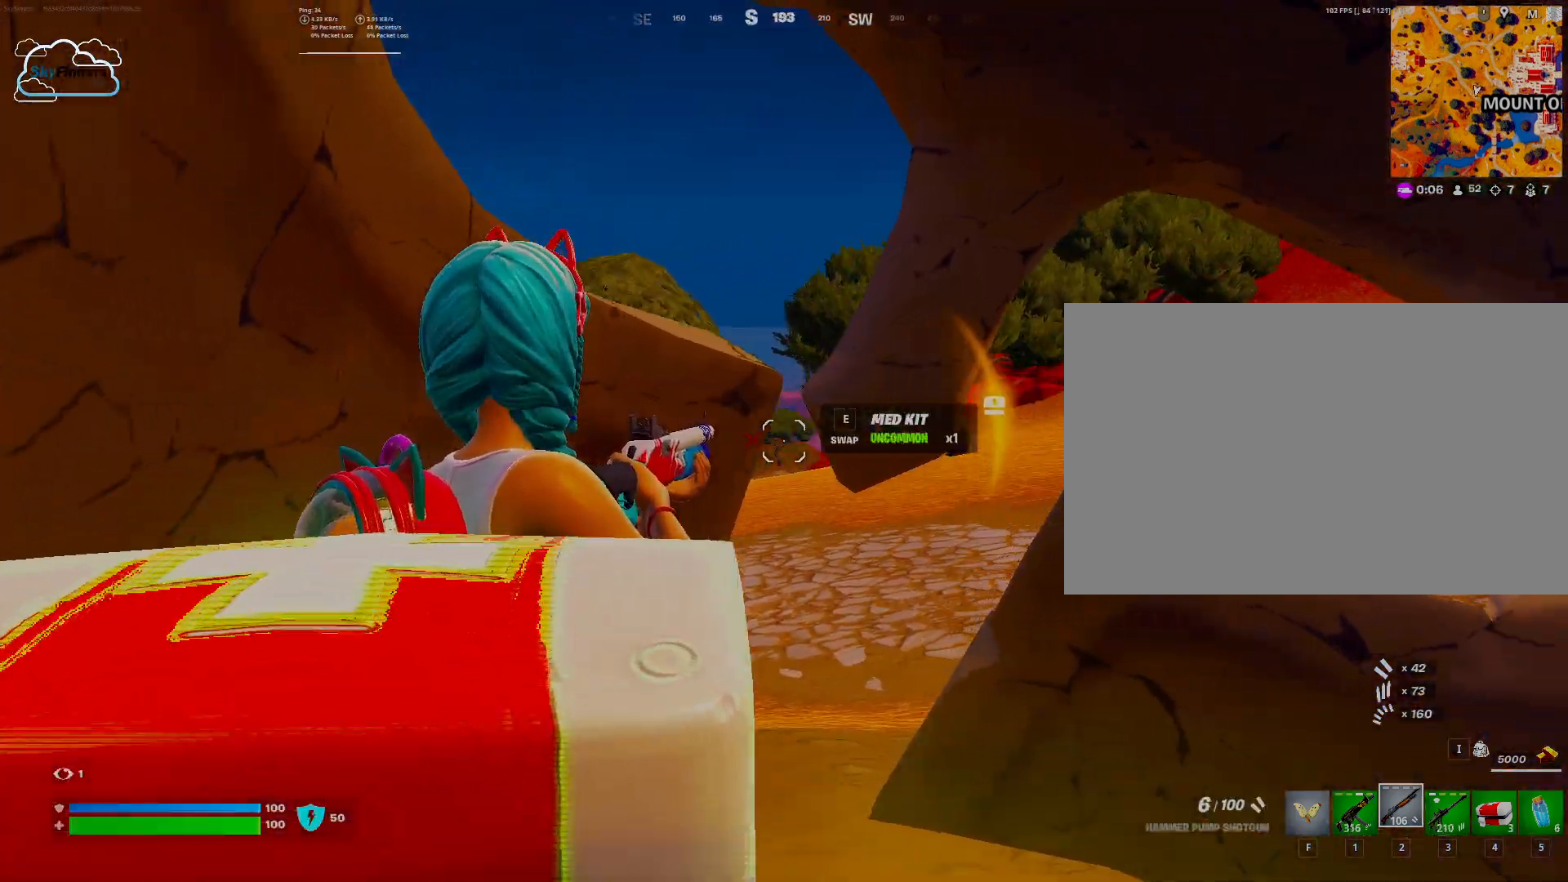
{"keys": [], "mouse": [], "events": [[133, "f", "down"], [233, "f", "up"]]}
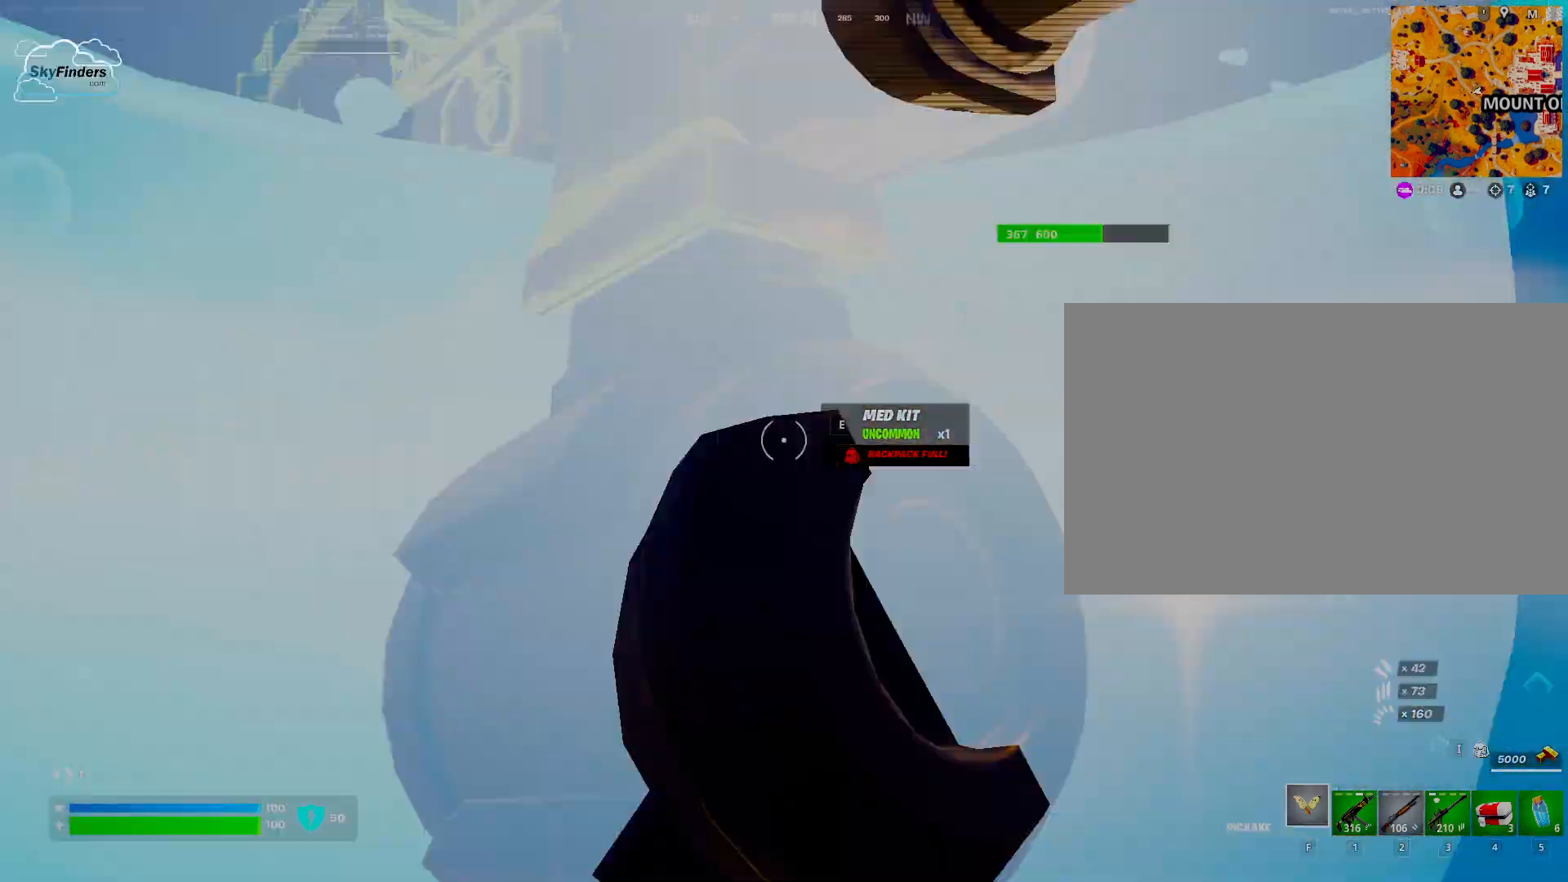
{"keys": [], "mouse": ["left"], "events": [[100, "mouse_left", "down"]]}
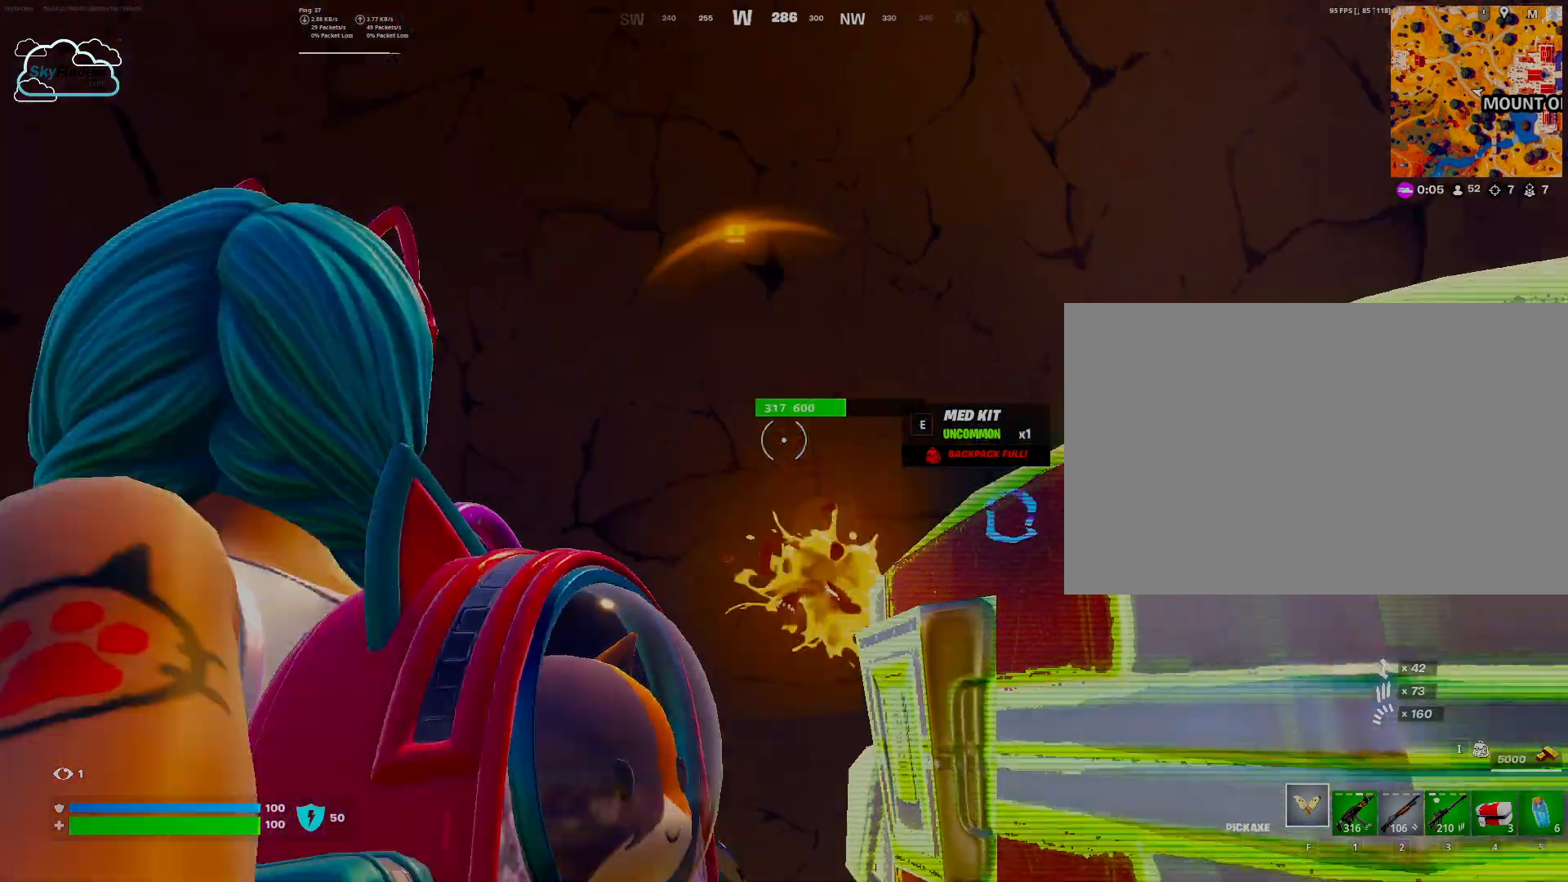
{"keys": [], "mouse": ["left"], "events": []}
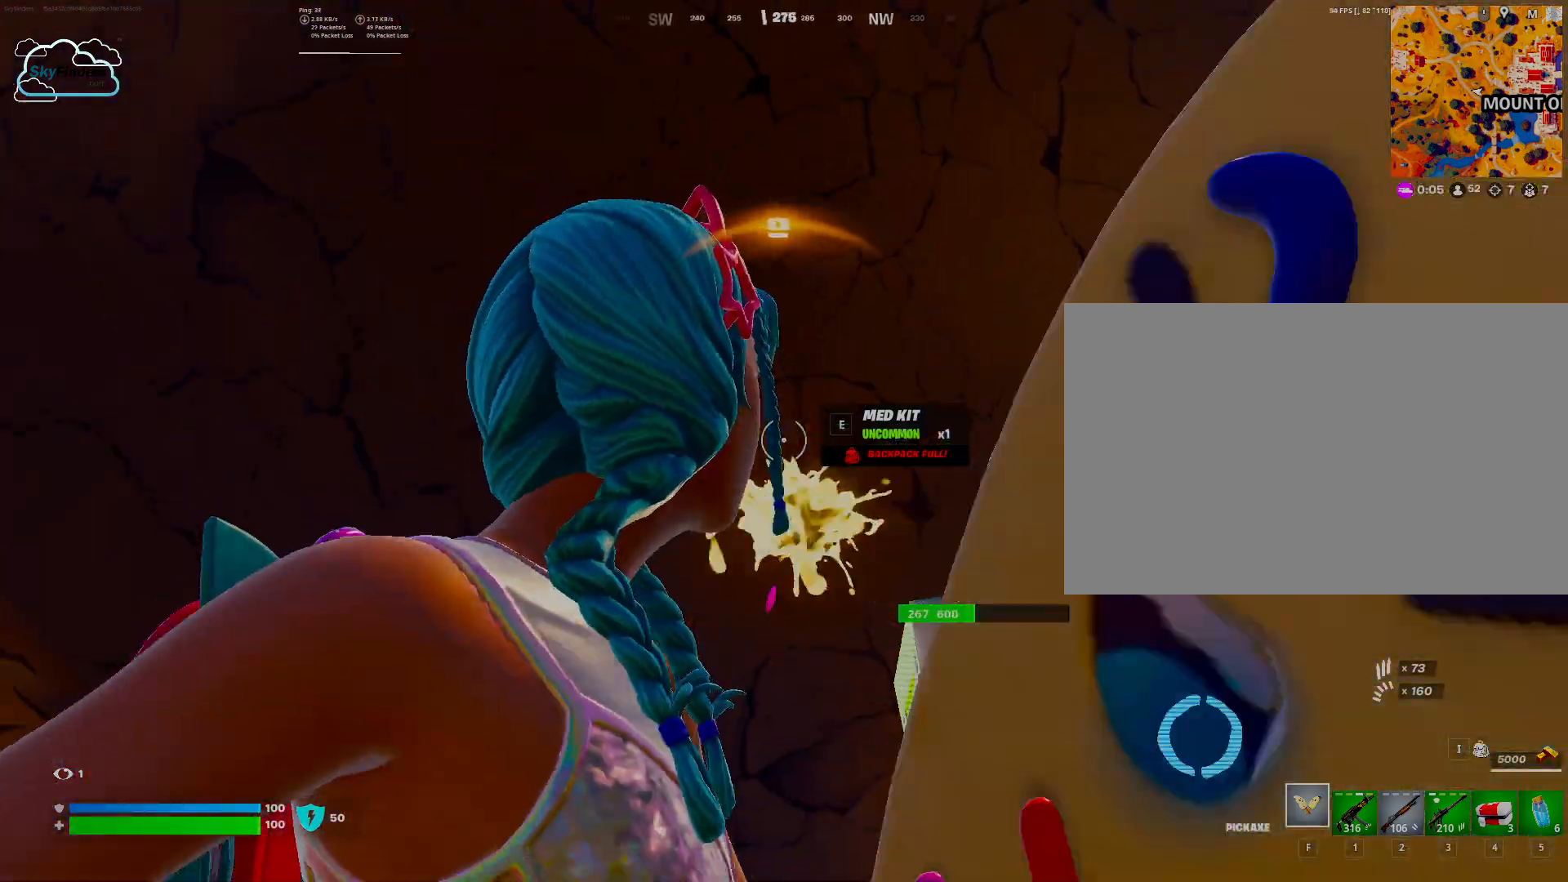
{"keys": ["a"], "mouse": ["left"], "events": [[400, "a", "down"]]}
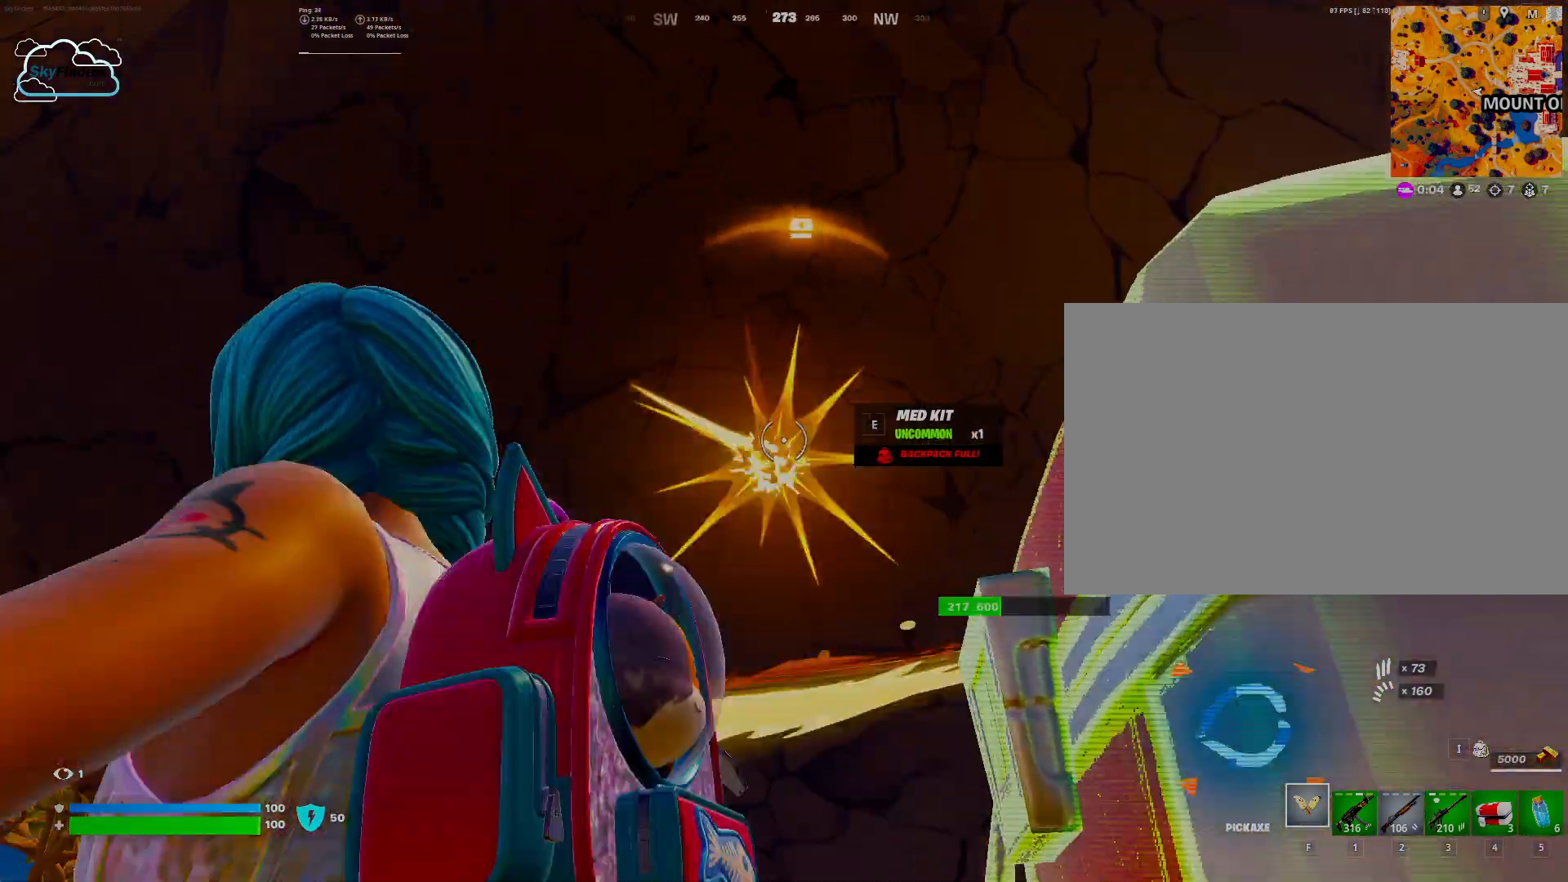
{"keys": [], "mouse": ["left"], "events": [[367, "a", "up"]]}
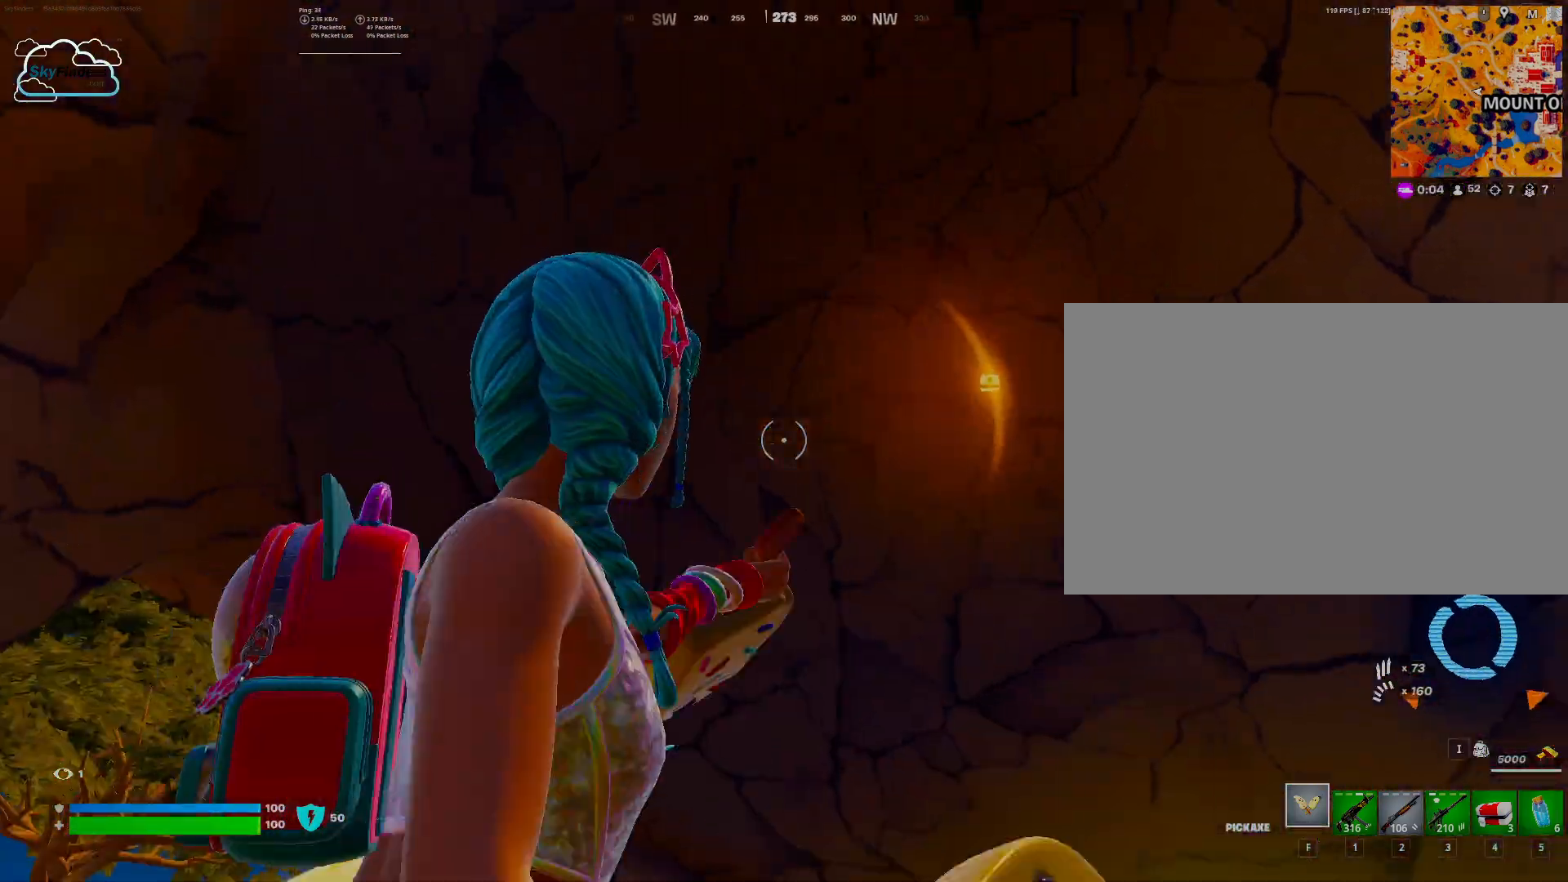
{"keys": [], "mouse": ["left"], "events": []}
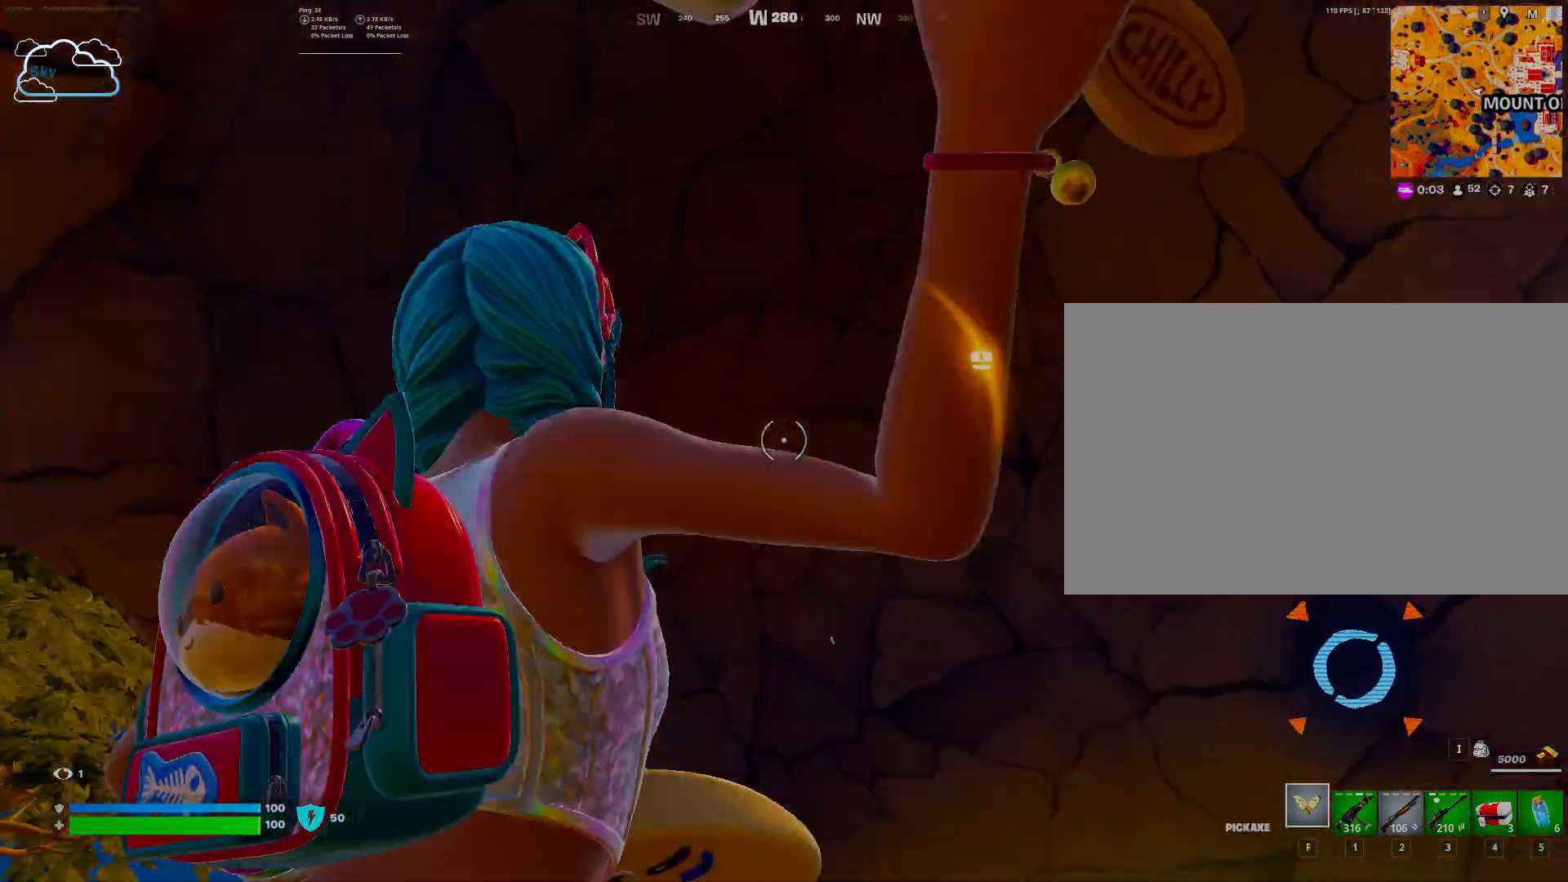
{"keys": [], "mouse": ["left"], "events": []}
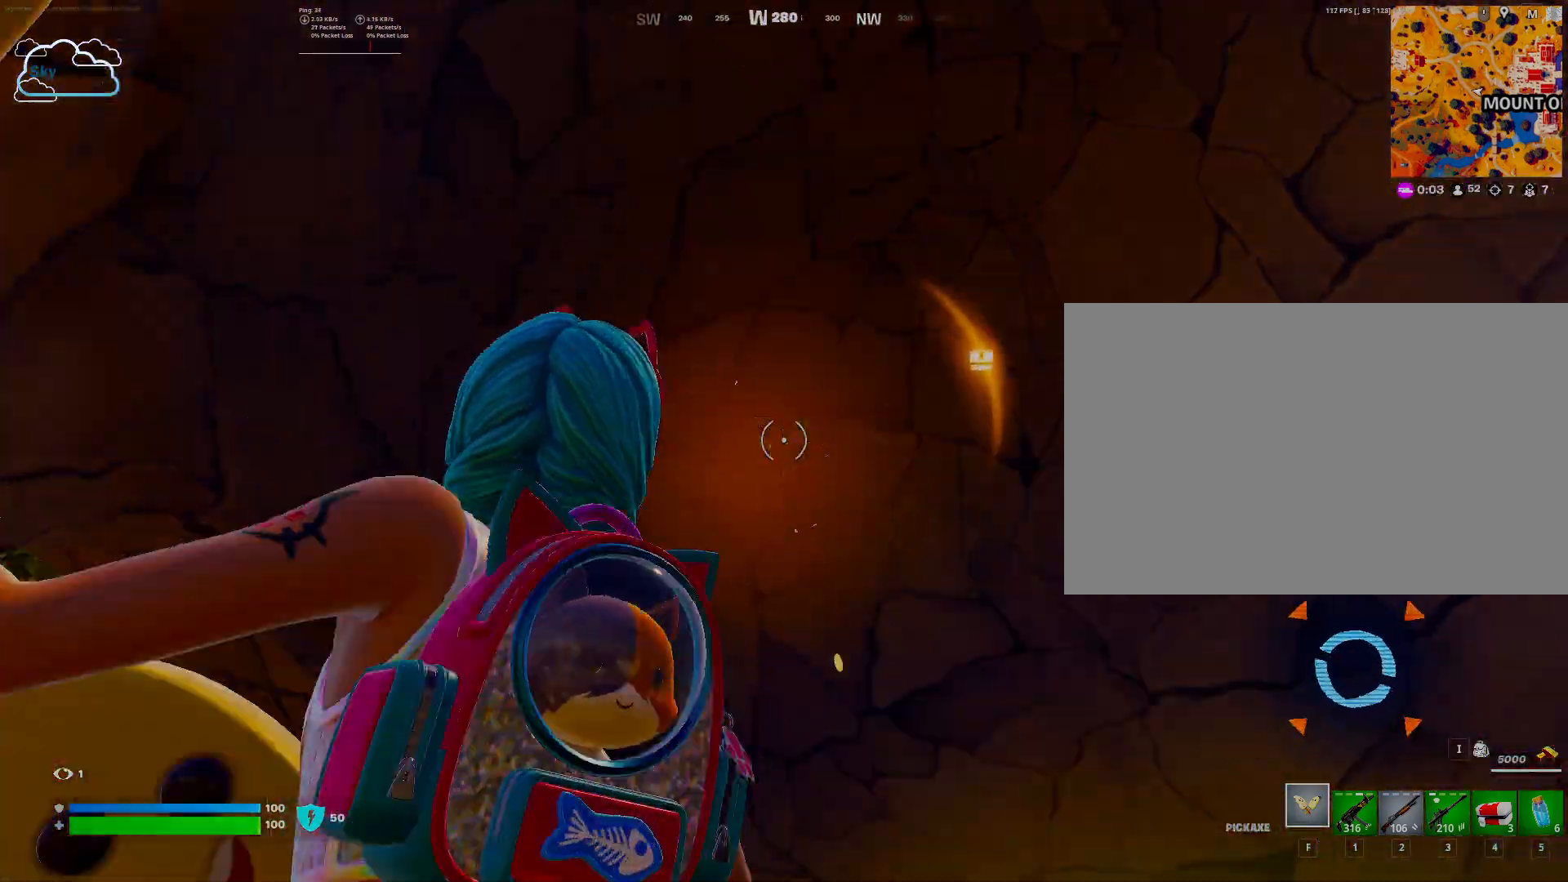
{"keys": [], "mouse": ["left"], "events": []}
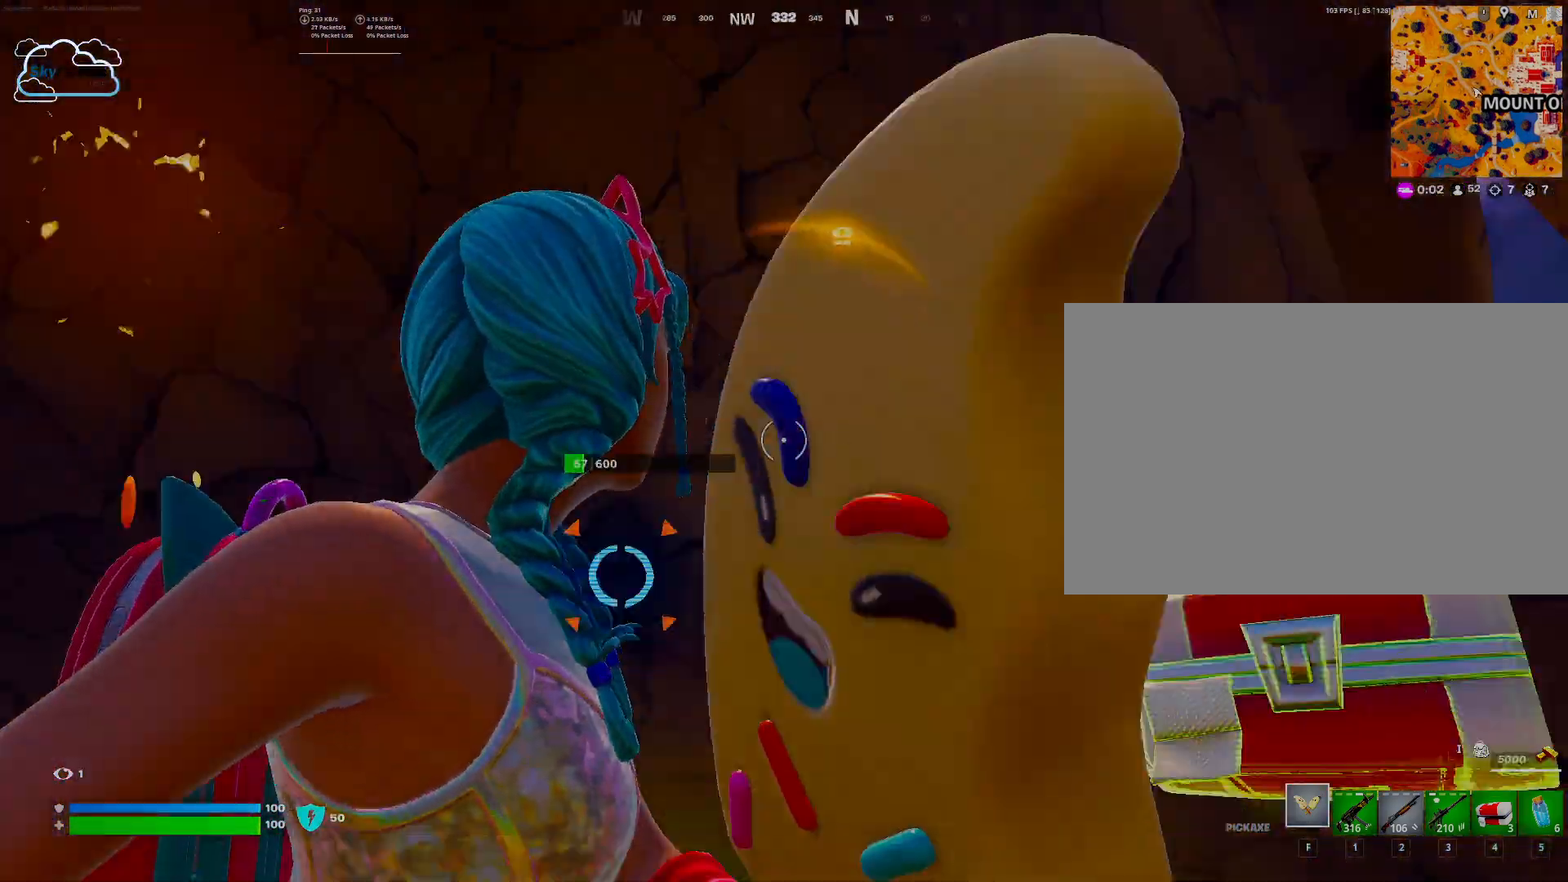
{"keys": [], "mouse": ["left"], "events": []}
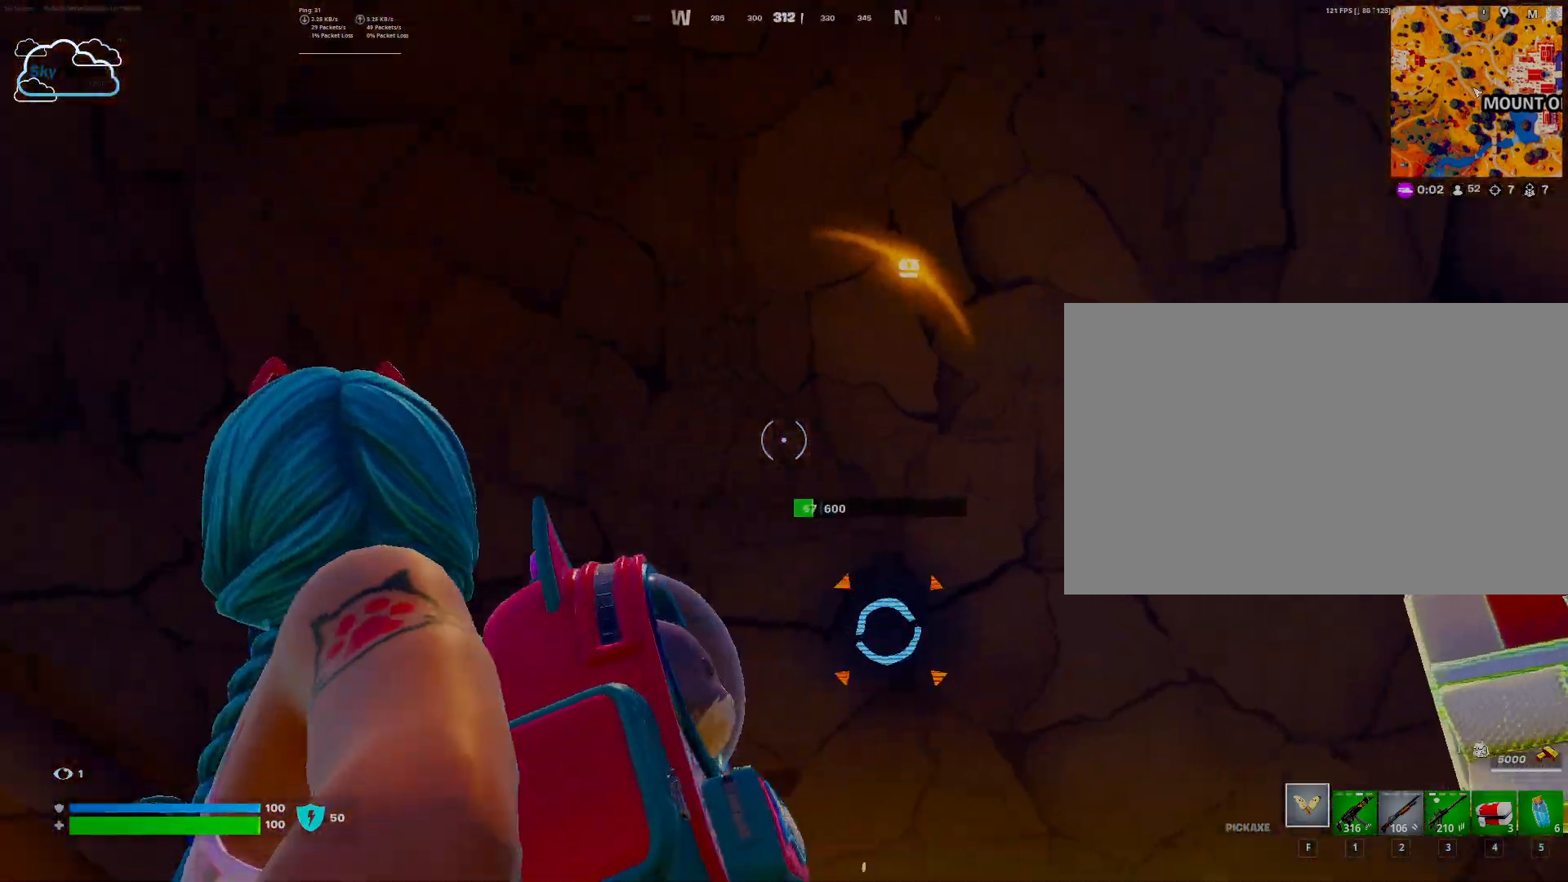
{"keys": [], "mouse": ["left"], "events": []}
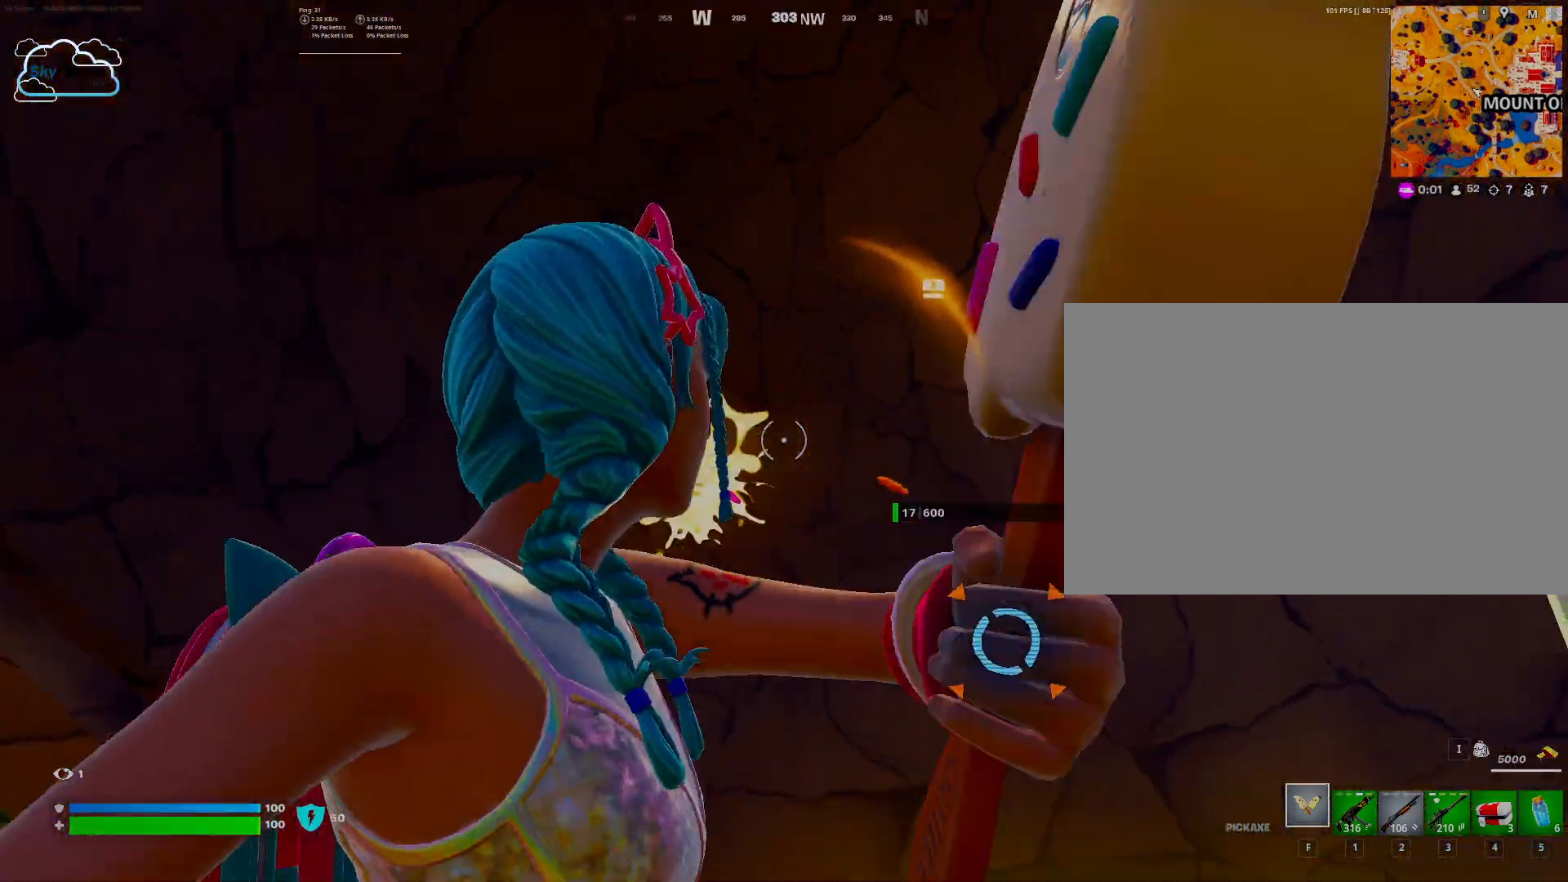
{"keys": [], "mouse": ["left"], "events": []}
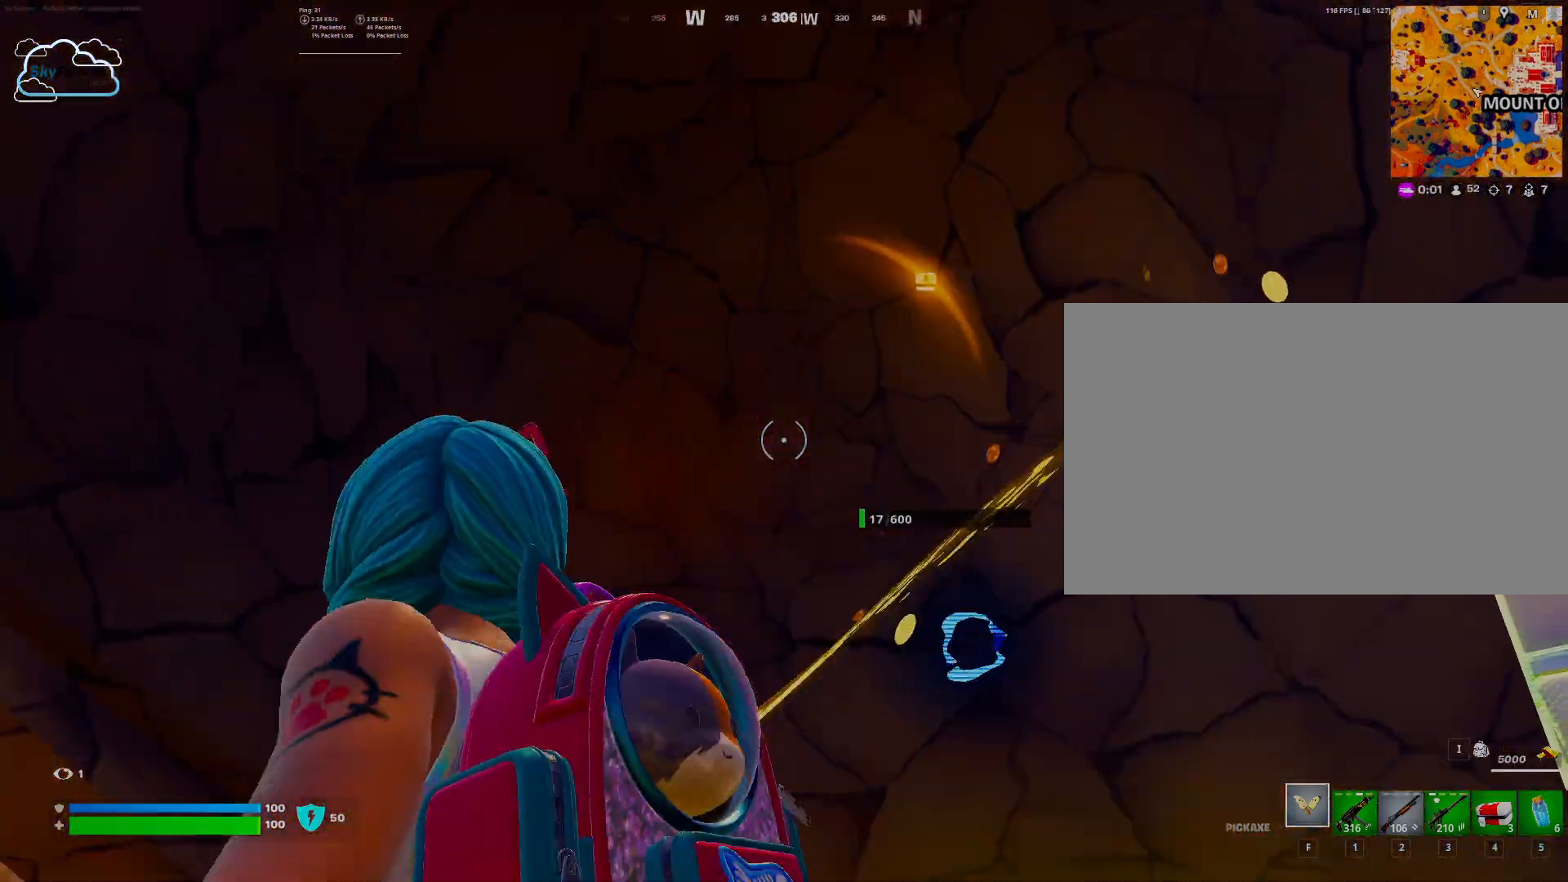
{"keys": [], "mouse": ["left"], "events": []}
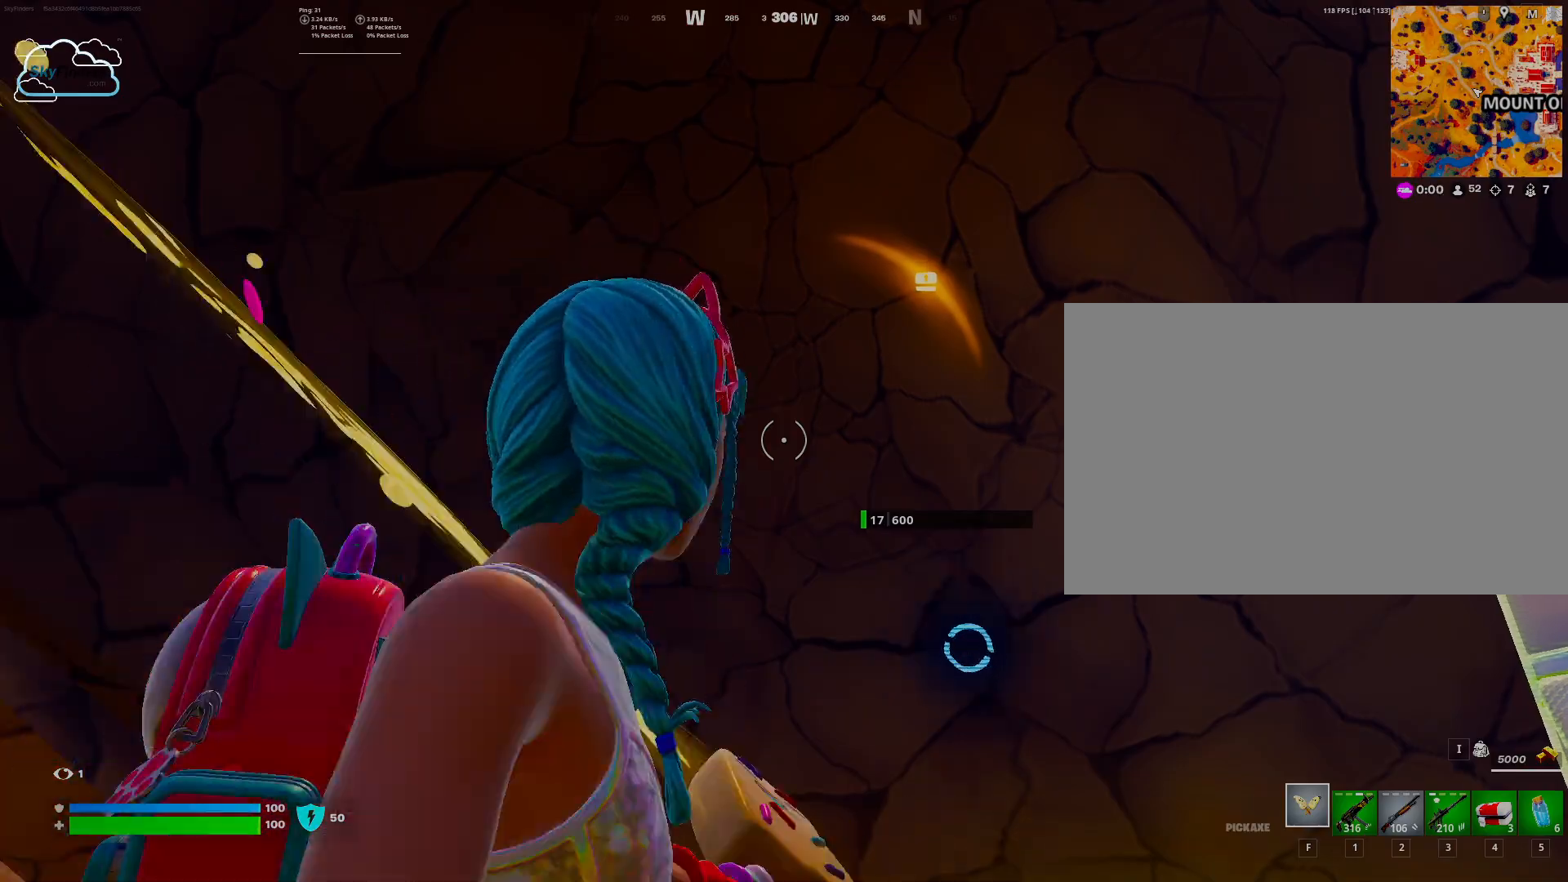
{"keys": ["w"], "mouse": ["left"], "events": [[467, "w", "down"]]}
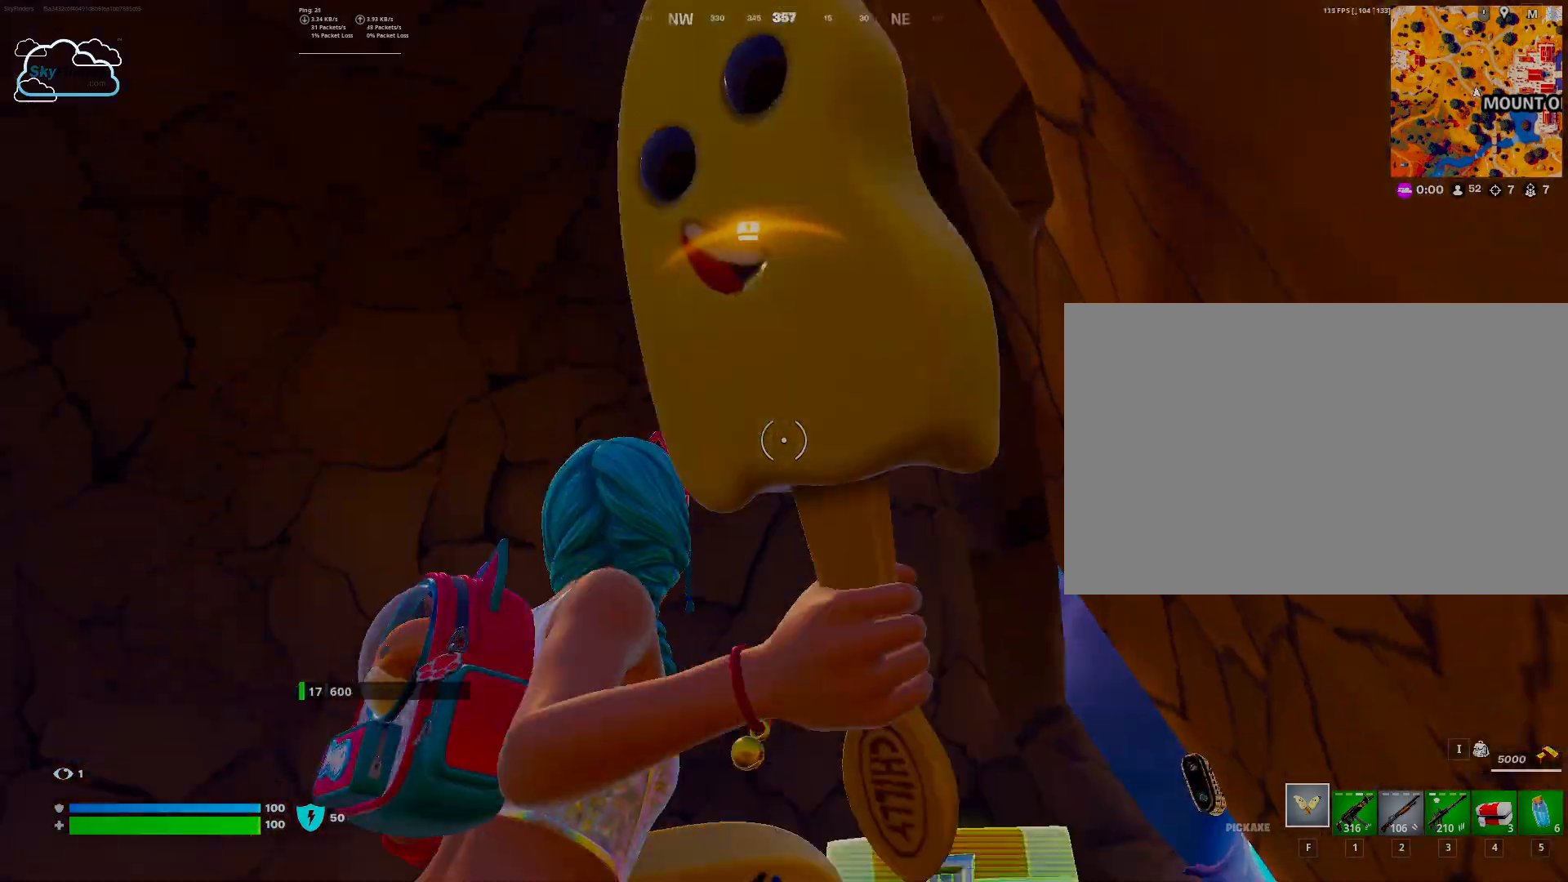
{"keys": ["w"], "mouse": ["left"], "events": []}
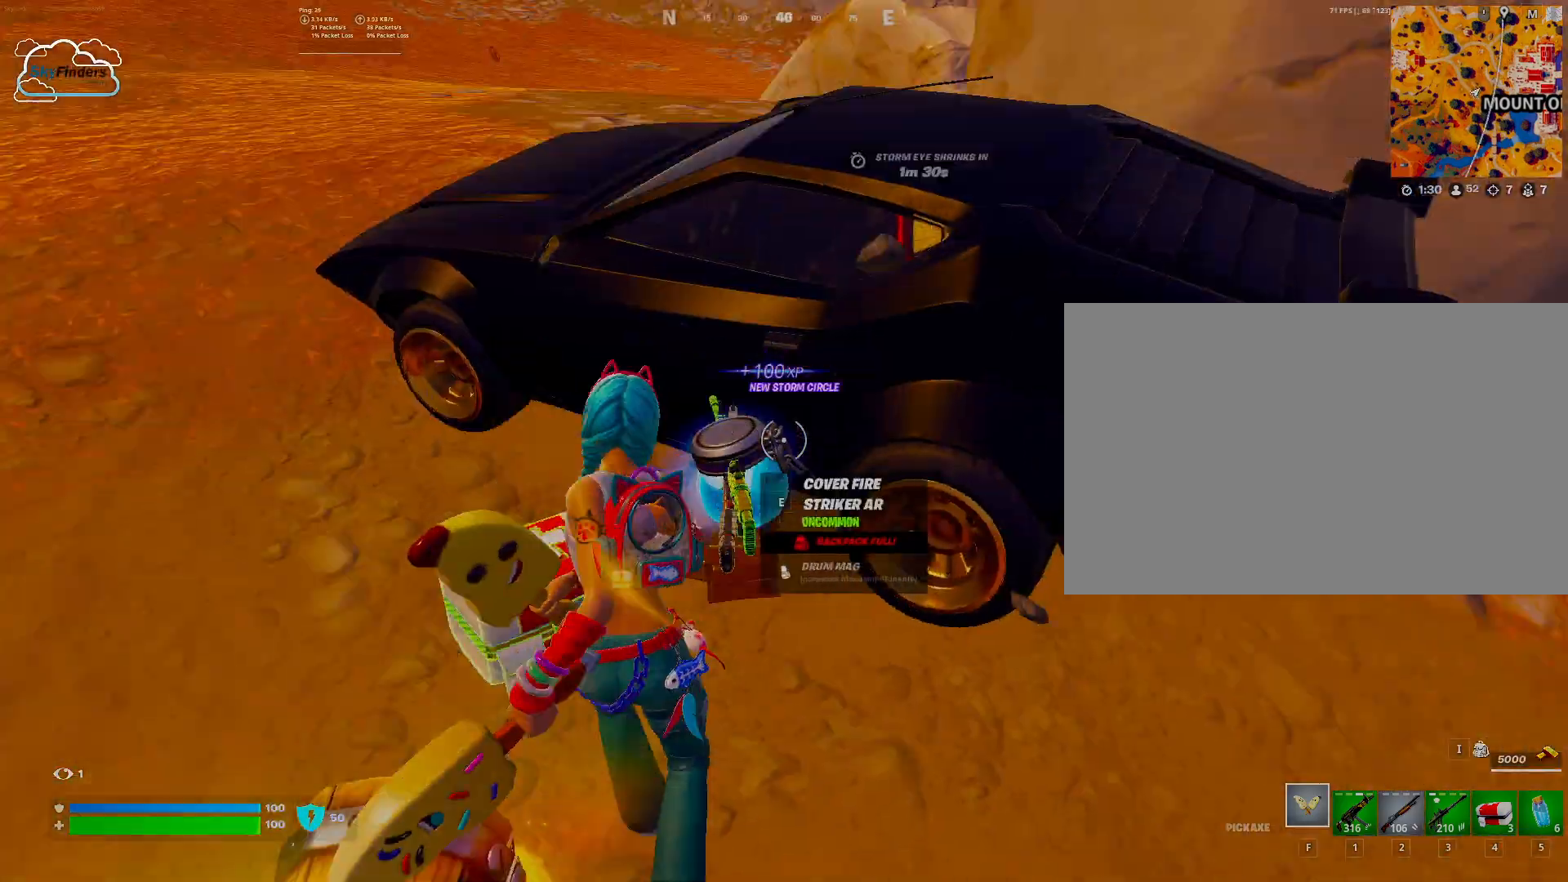
{"keys": [], "mouse": [], "events": [[67, "mouse_left", "up"], [100, "w", "up"]]}
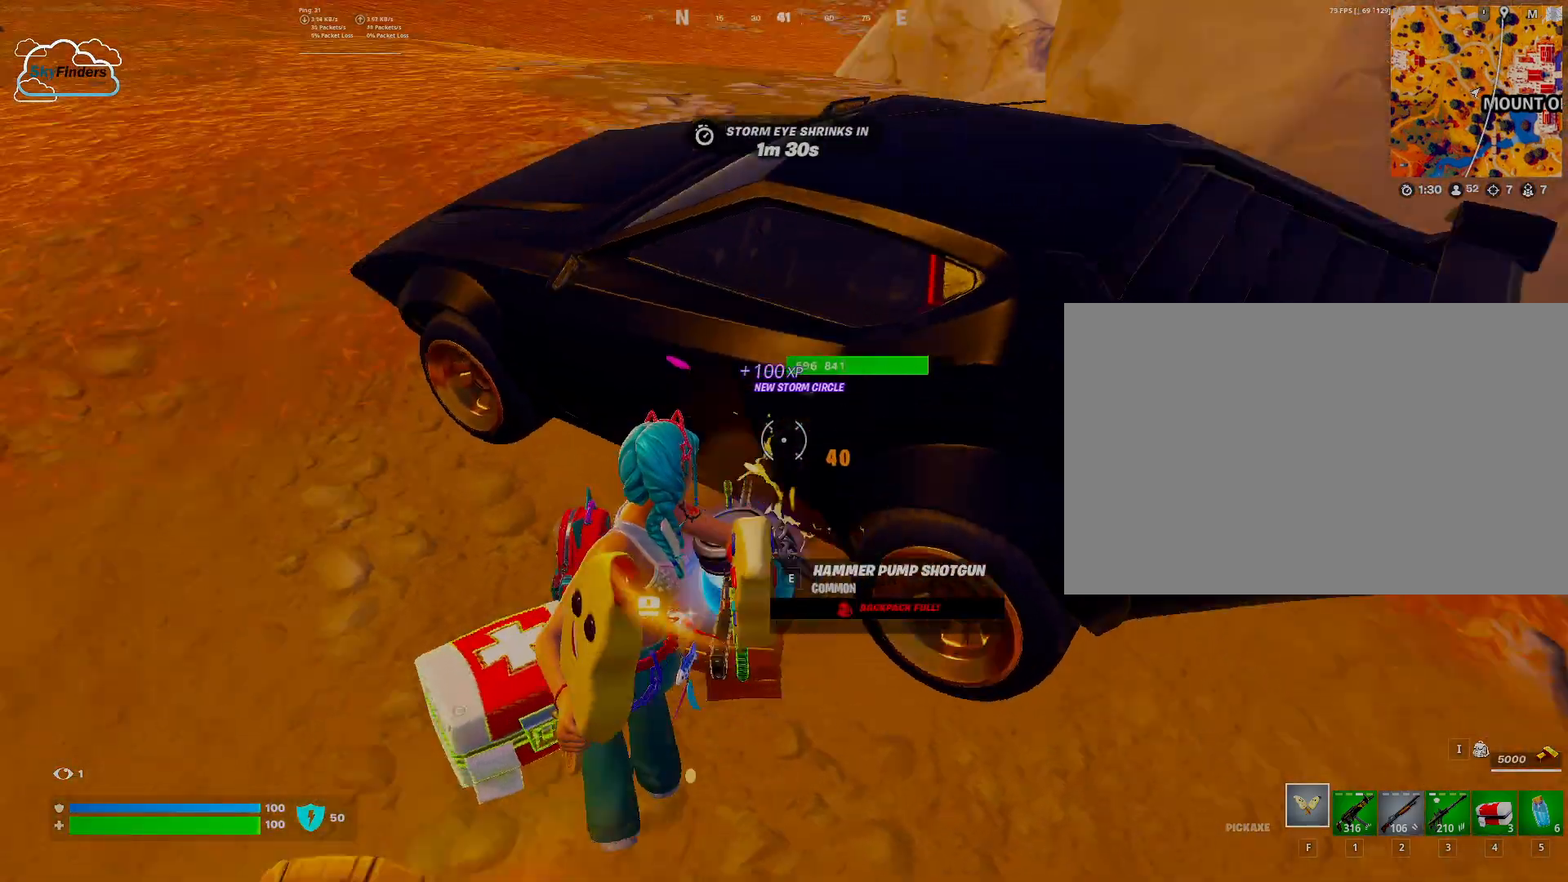
{"keys": ["a", "s"], "mouse": [], "events": [[100, "s", "down"], [267, "a", "down"]]}
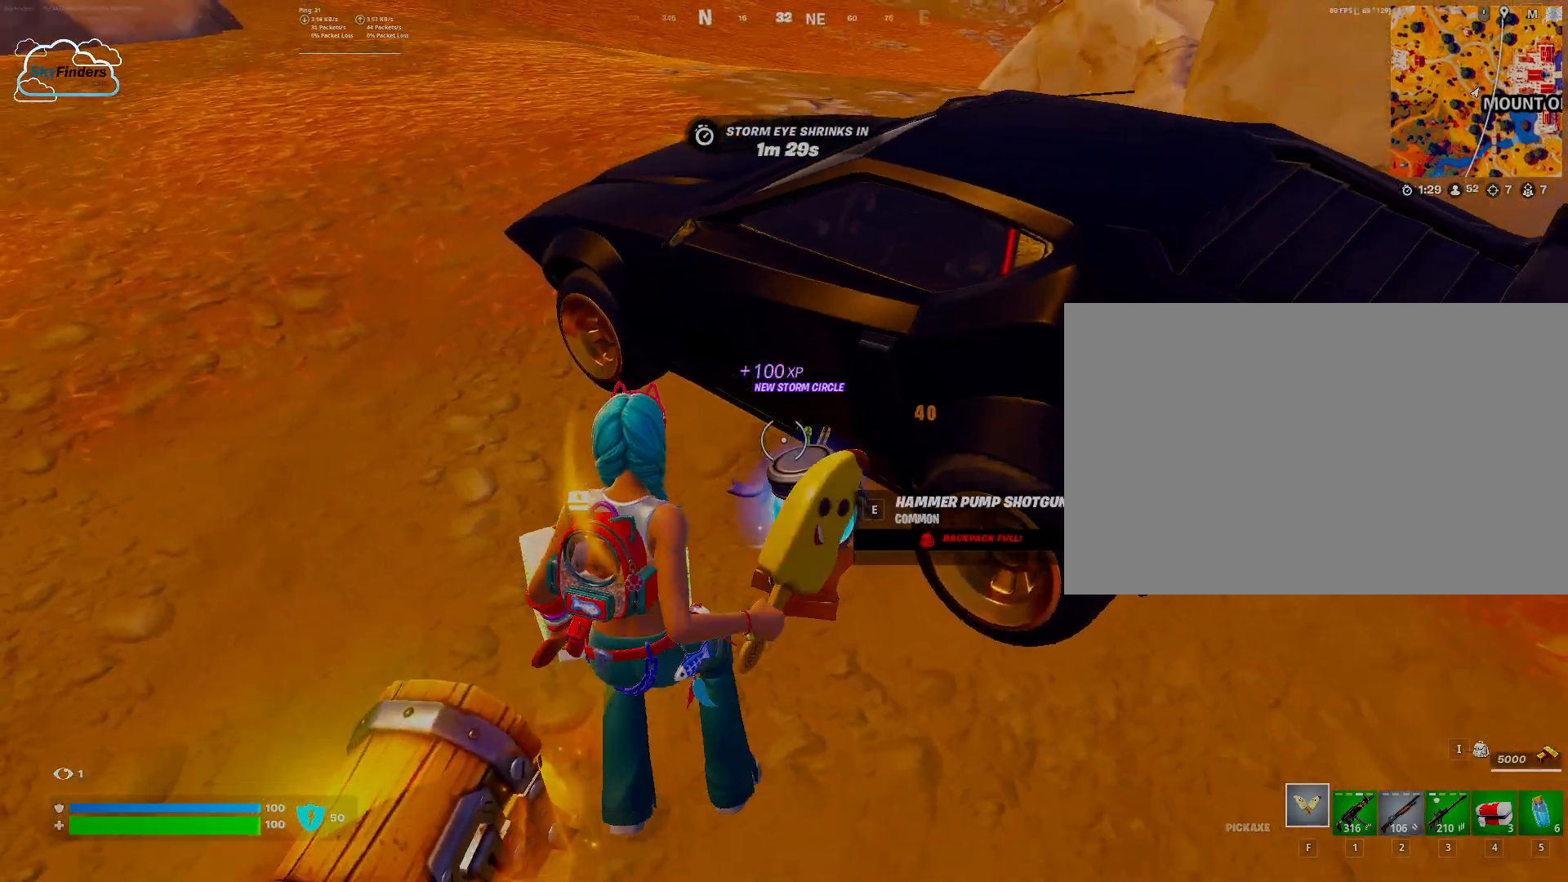
{"keys": [], "mouse": [], "events": [[33, "a", "up"], [100, "s", "up"]]}
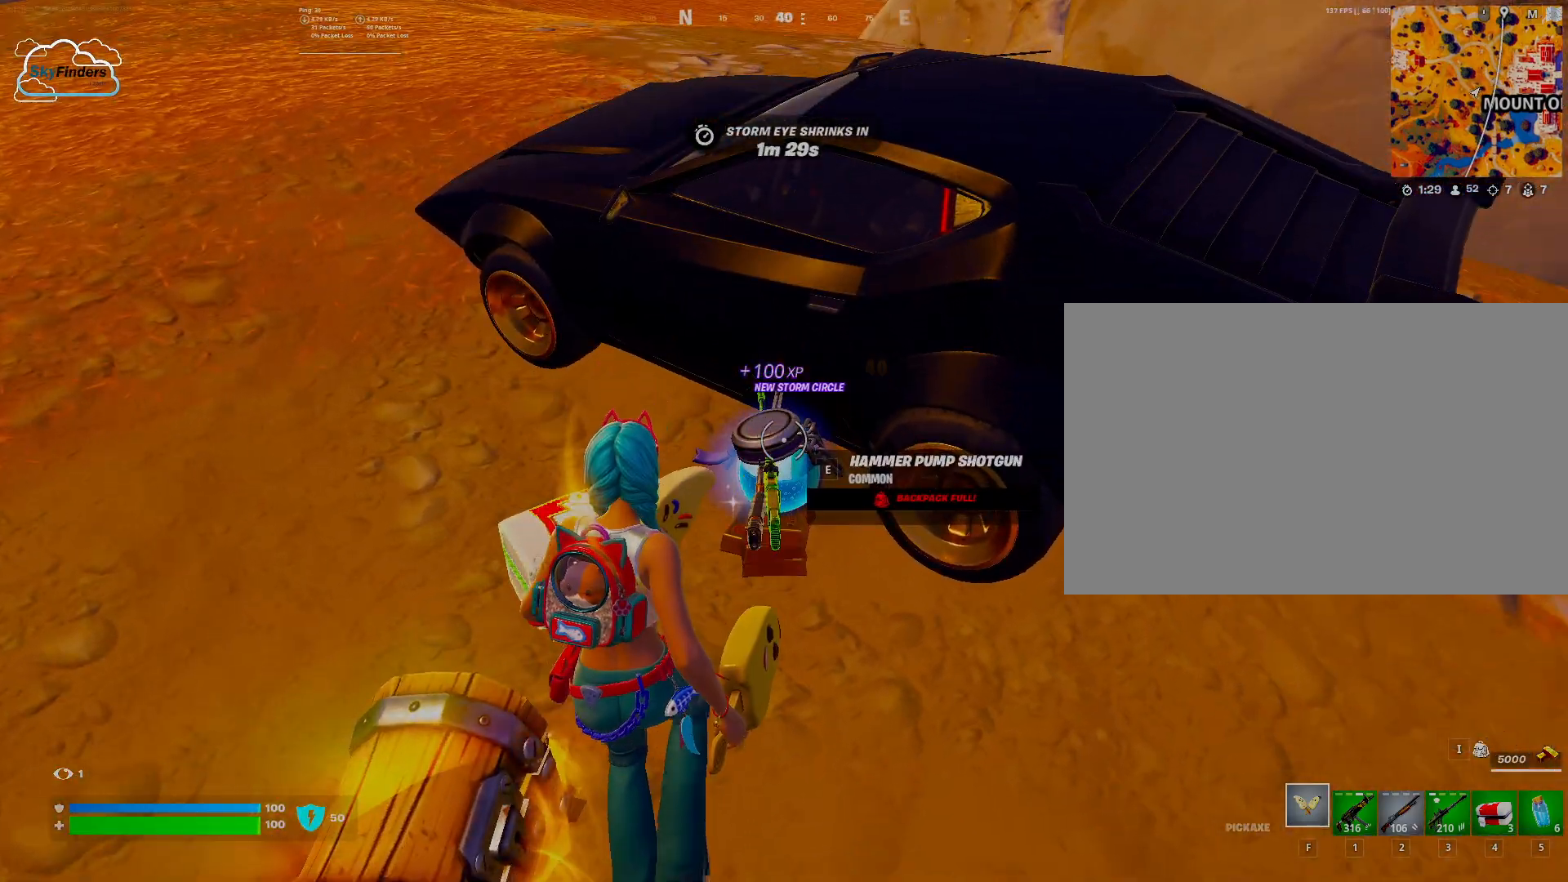
{"keys": [], "mouse": [], "events": [[333, "mouse_wheel", "down"], [400, "mouse_wheel", "up"]]}
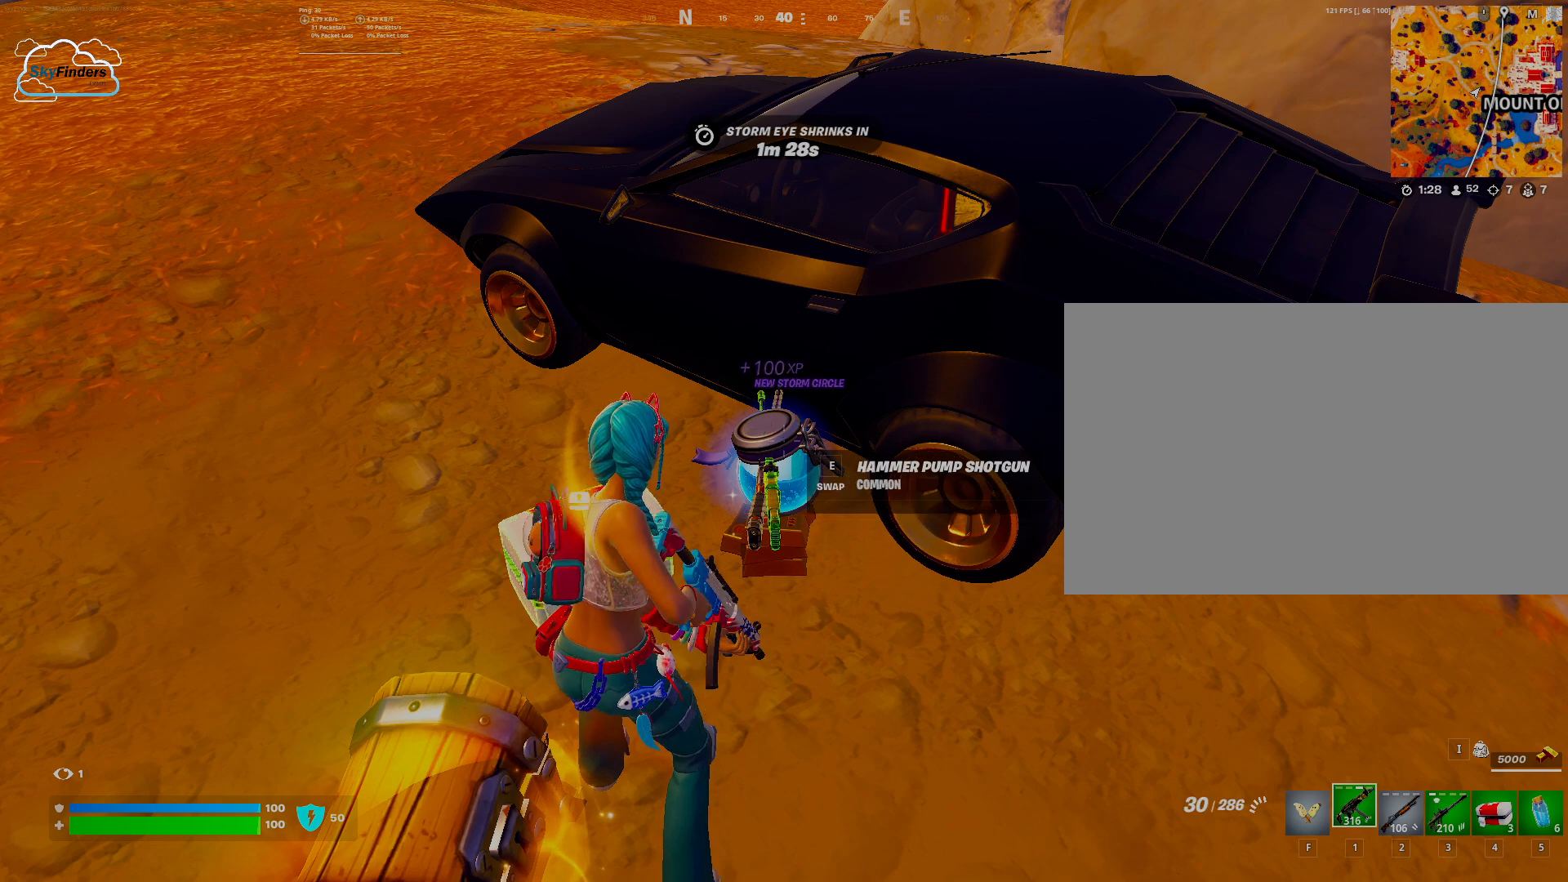
{"keys": [], "mouse": [], "events": [[67, "mouse_wheel", "down"], [133, "mouse_wheel", "up"], [167, "mouse_wheel", "down"], [233, "mouse_wheel", "up"]]}
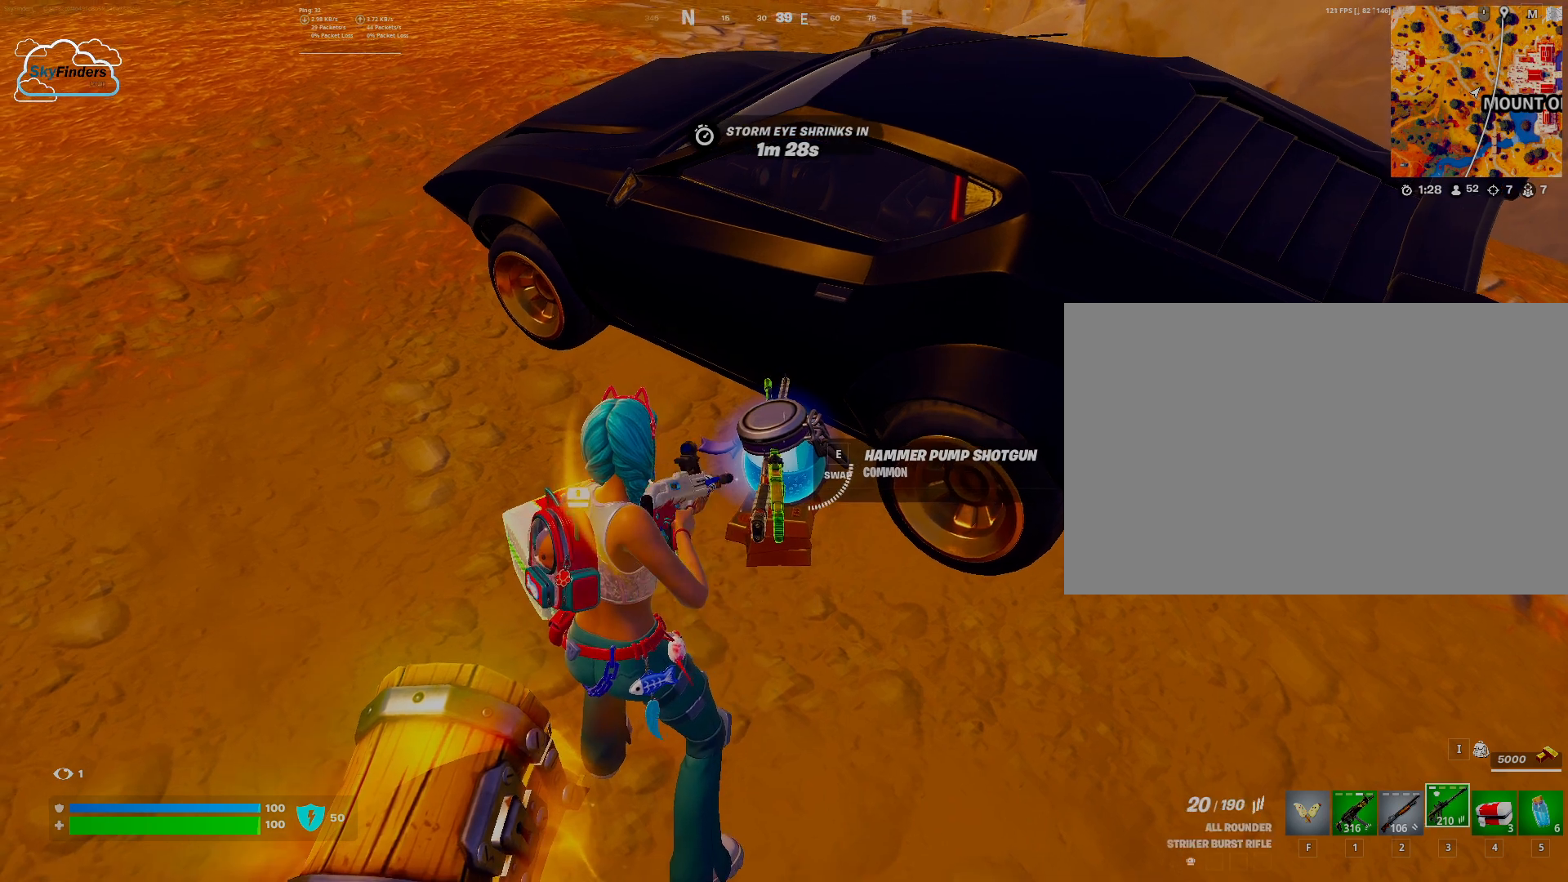
{"keys": [], "mouse": [], "events": [[67, "mouse_wheel", "down"], [100, "mouse_wheel", "up"]]}